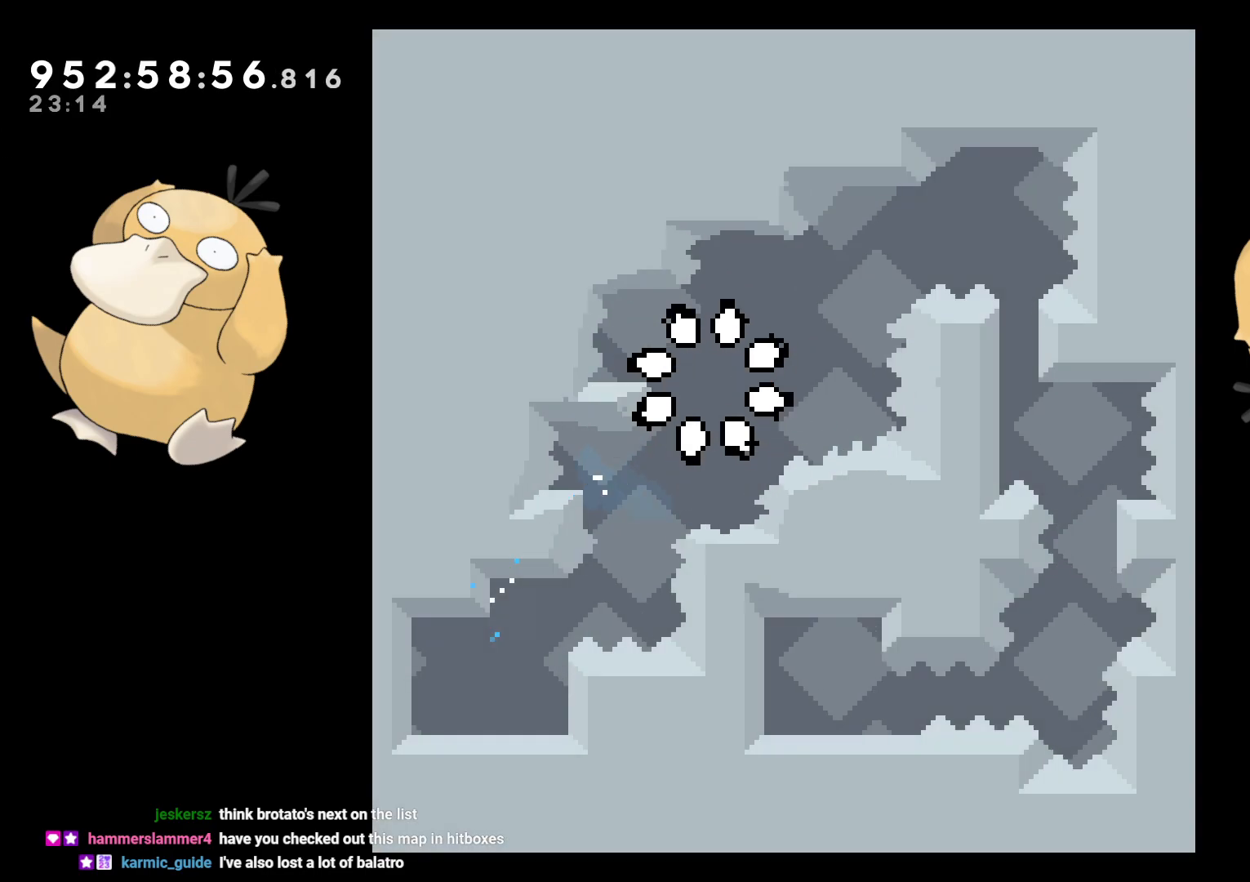
Gameplay with a controller (Nintendo layout); each line is a JSON object with the inputs held at the frame after it. "events" lists button and stick changes between this image and that frame as [ms after this image, input, new state], when the widget could be followed in between. Not read: L3 R3 START.
{"buttons": [], "left_stick": "center", "right_stick": "center", "events": [[33, "A", "up"], [67, "A", "down"], [150, "A", "up"]]}
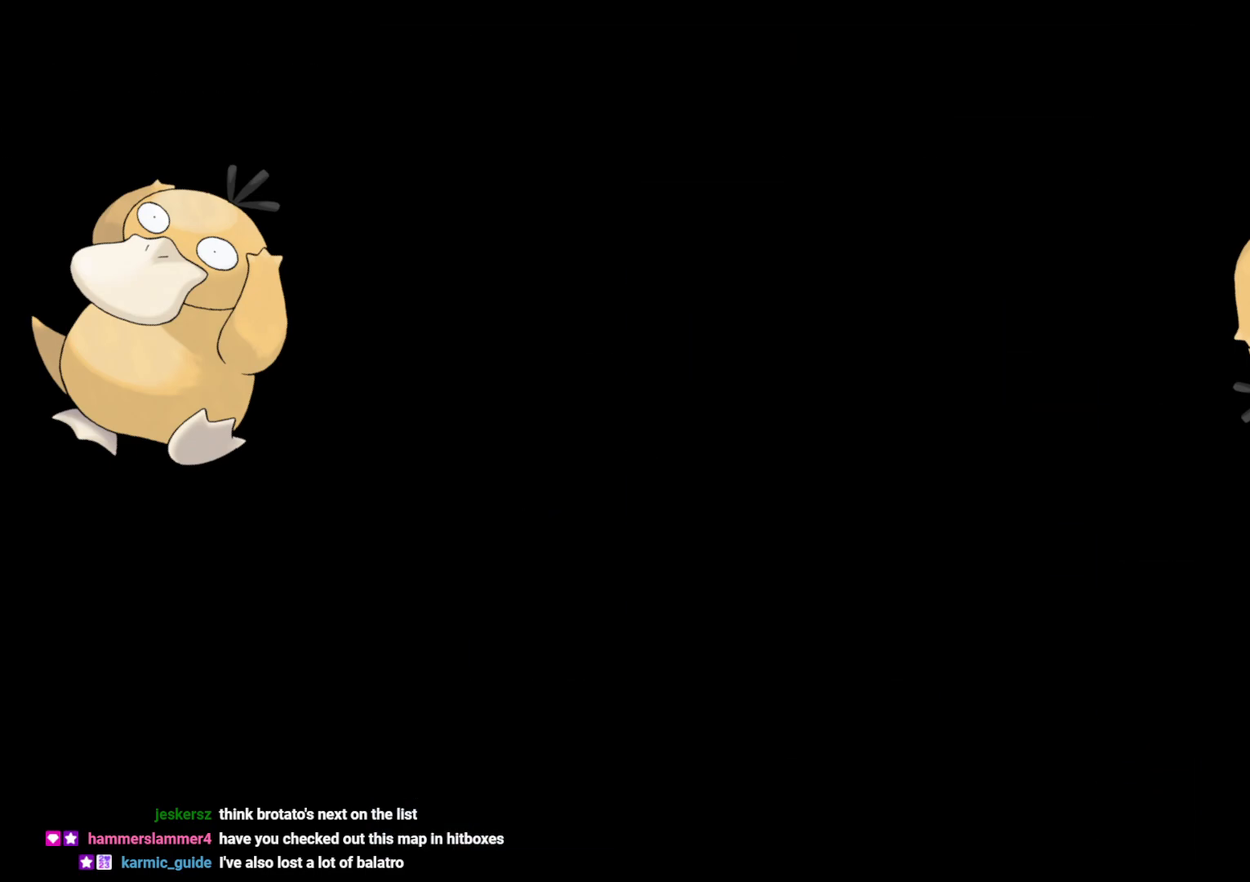
{"buttons": [], "left_stick": "center", "right_stick": "center", "events": []}
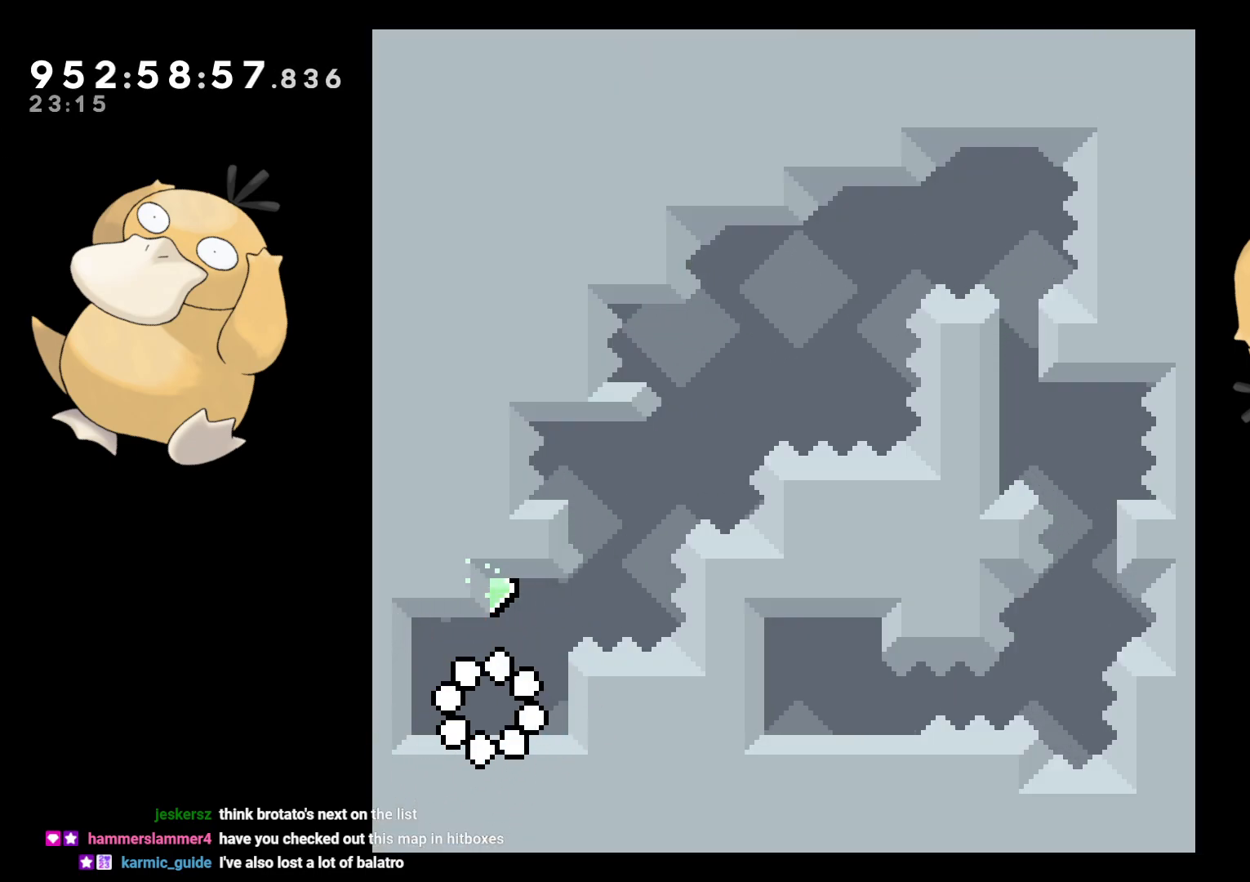
{"buttons": ["B", "DPAD_RIGHT"], "left_stick": "center", "right_stick": "center", "events": [[117, "Y", "down"], [133, "DPAD_UP", "down"], [233, "DPAD_UP", "up"], [233, "Y", "up"], [300, "B", "down"], [317, "DPAD_RIGHT", "down"]]}
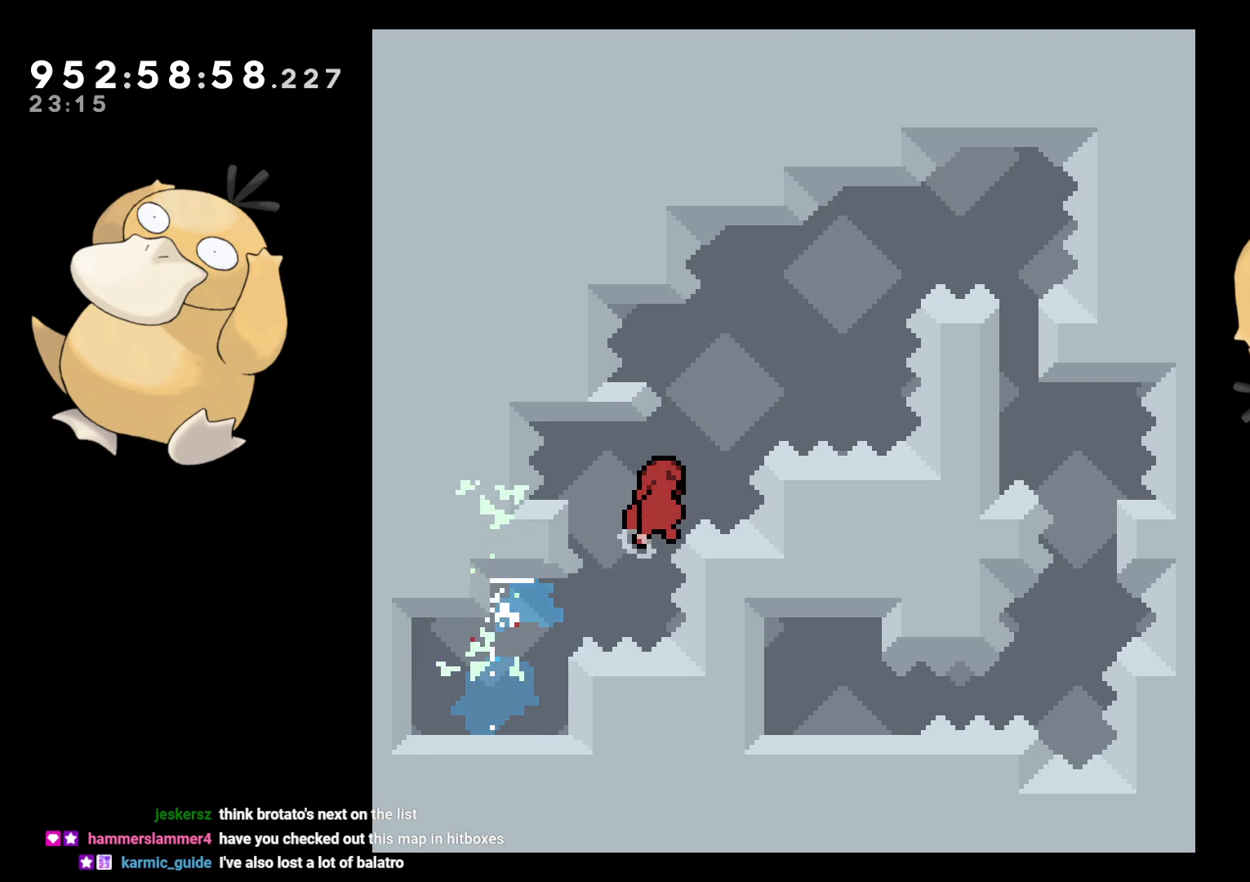
{"buttons": ["B", "DPAD_LEFT"], "left_stick": "center", "right_stick": "center", "events": [[17, "DPAD_DOWN", "down"], [17, "DPAD_RIGHT", "up"], [33, "DPAD_DOWN", "up"], [33, "DPAD_LEFT", "down"], [50, "Y", "down"], [117, "B", "up"], [183, "DPAD_DOWN", "down"], [183, "DPAD_LEFT", "up"], [183, "Y", "up"], [200, "DPAD_RIGHT", "down"], [217, "DPAD_DOWN", "up"], [233, "B", "down"], [383, "DPAD_RIGHT", "up"], [400, "DPAD_DOWN", "down"], [417, "DPAD_DOWN", "up"], [417, "DPAD_LEFT", "down"]]}
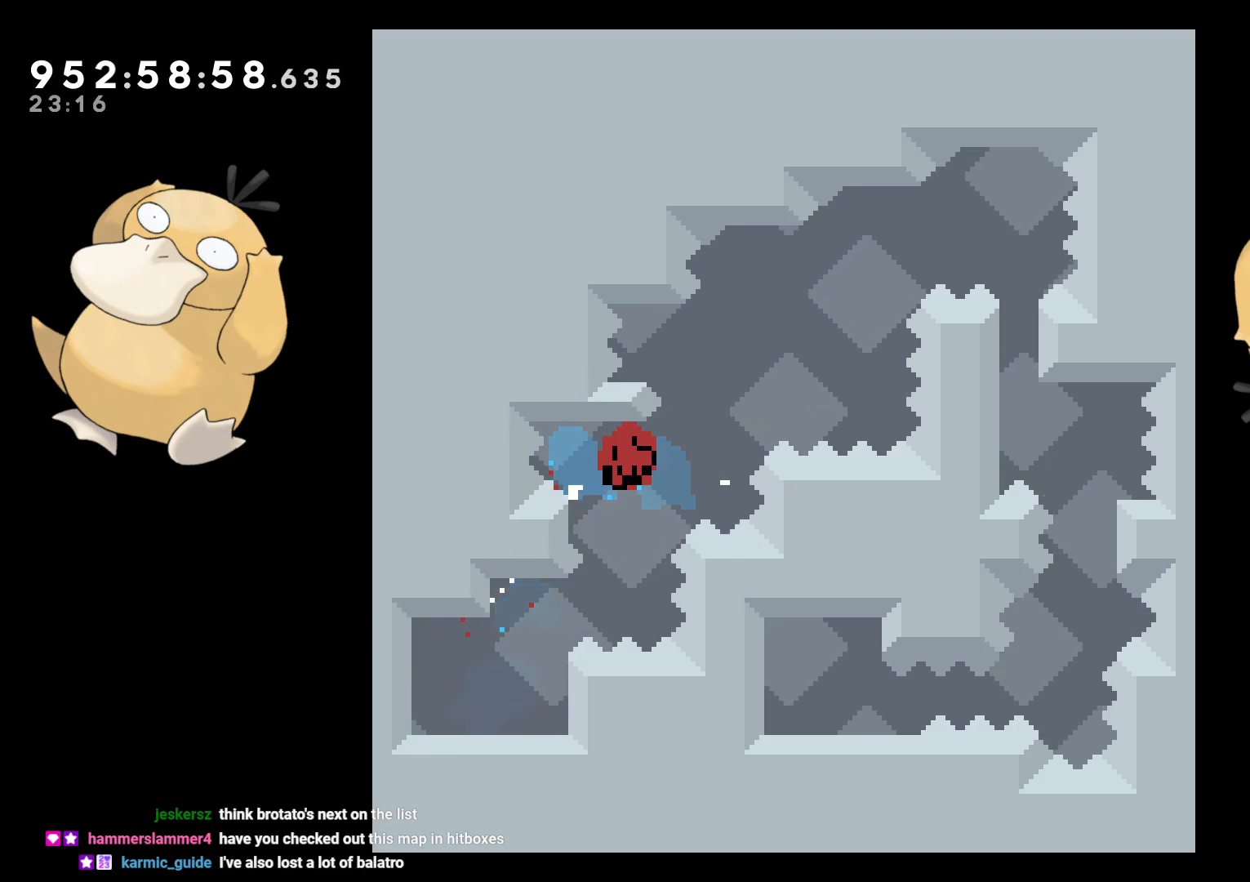
{"buttons": [], "left_stick": "center", "right_stick": "center", "events": [[50, "DPAD_LEFT", "up"], [67, "A", "down"], [83, "B", "up"], [167, "A", "up"], [250, "A", "down"], [367, "A", "up"]]}
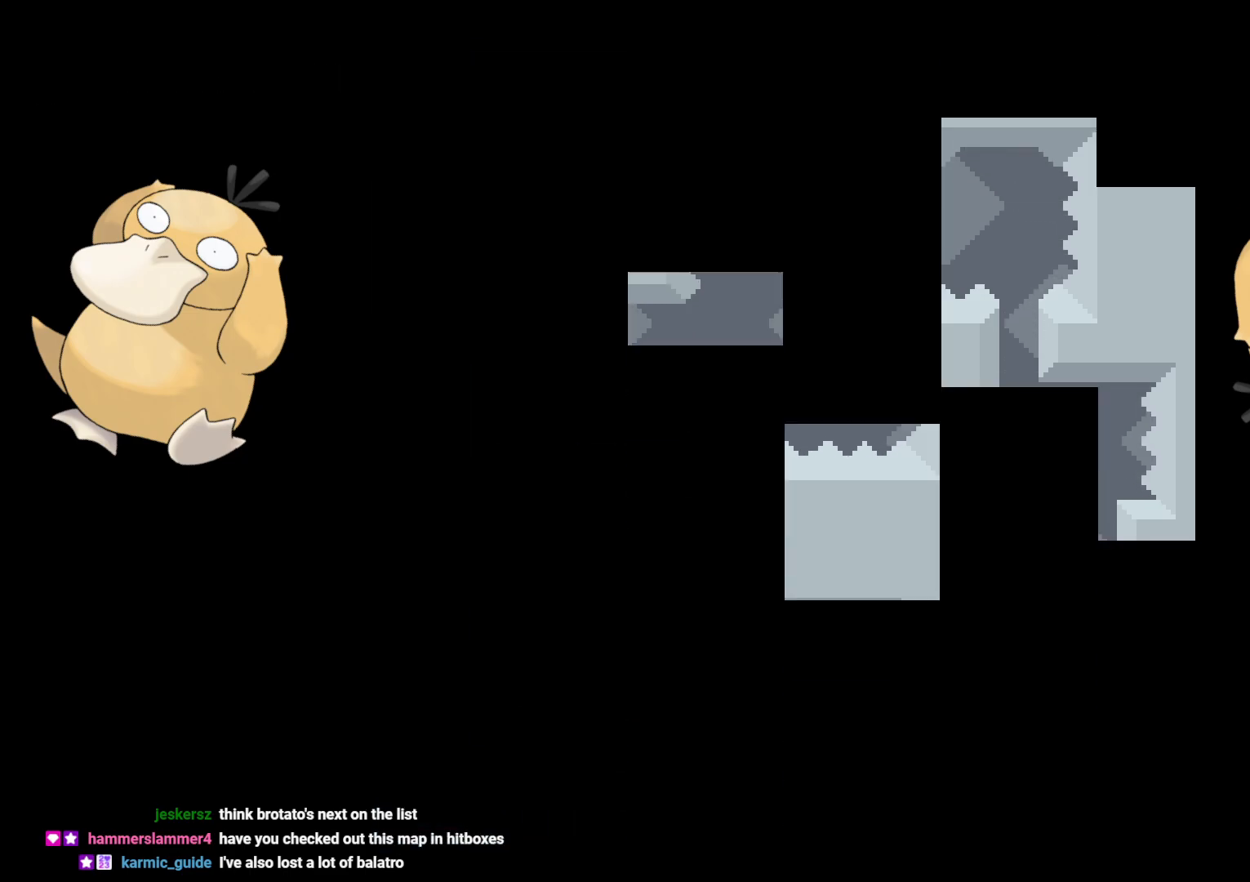
{"buttons": [], "left_stick": "center", "right_stick": "center", "events": []}
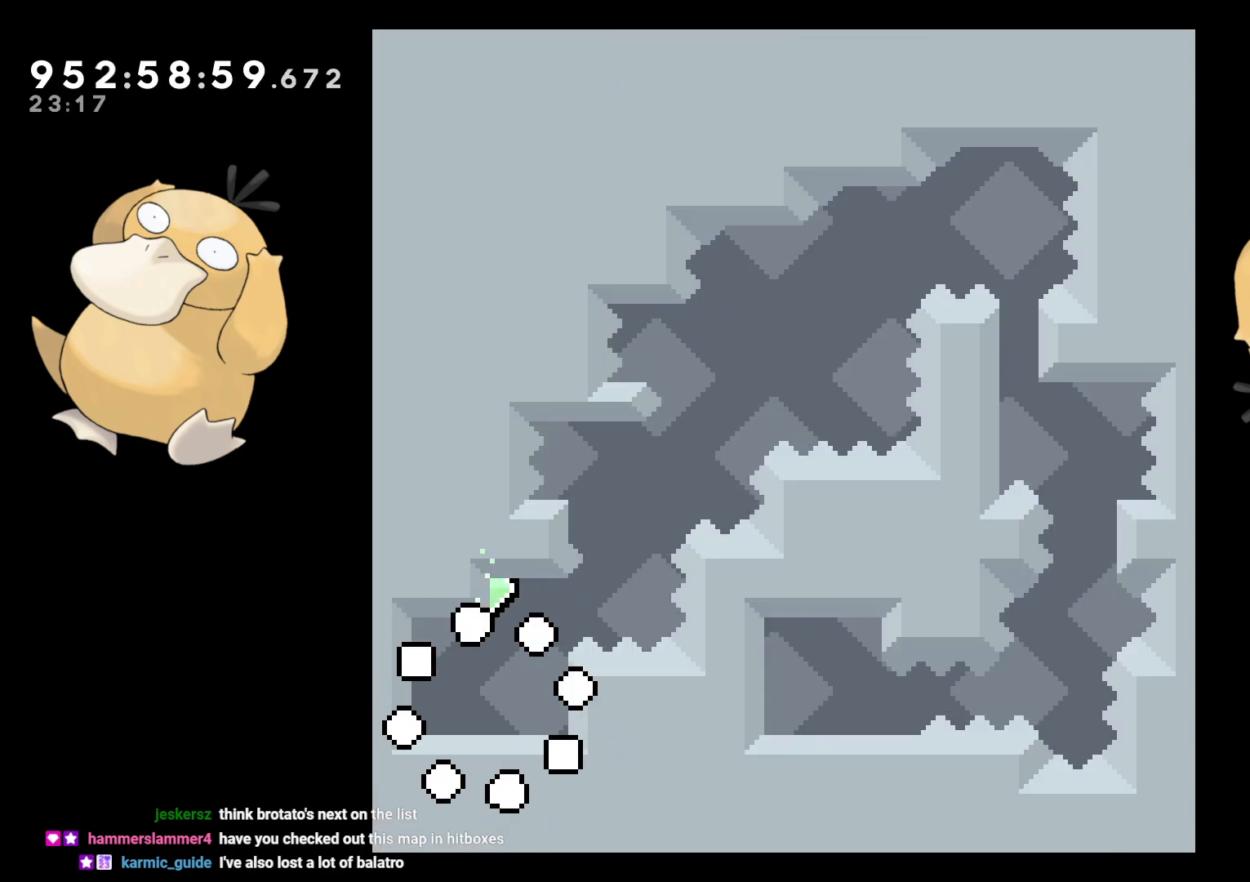
{"buttons": [], "left_stick": "center", "right_stick": "center", "events": [[333, "DPAD_UP", "down"], [333, "Y", "down"], [467, "DPAD_UP", "up"], [483, "Y", "up"]]}
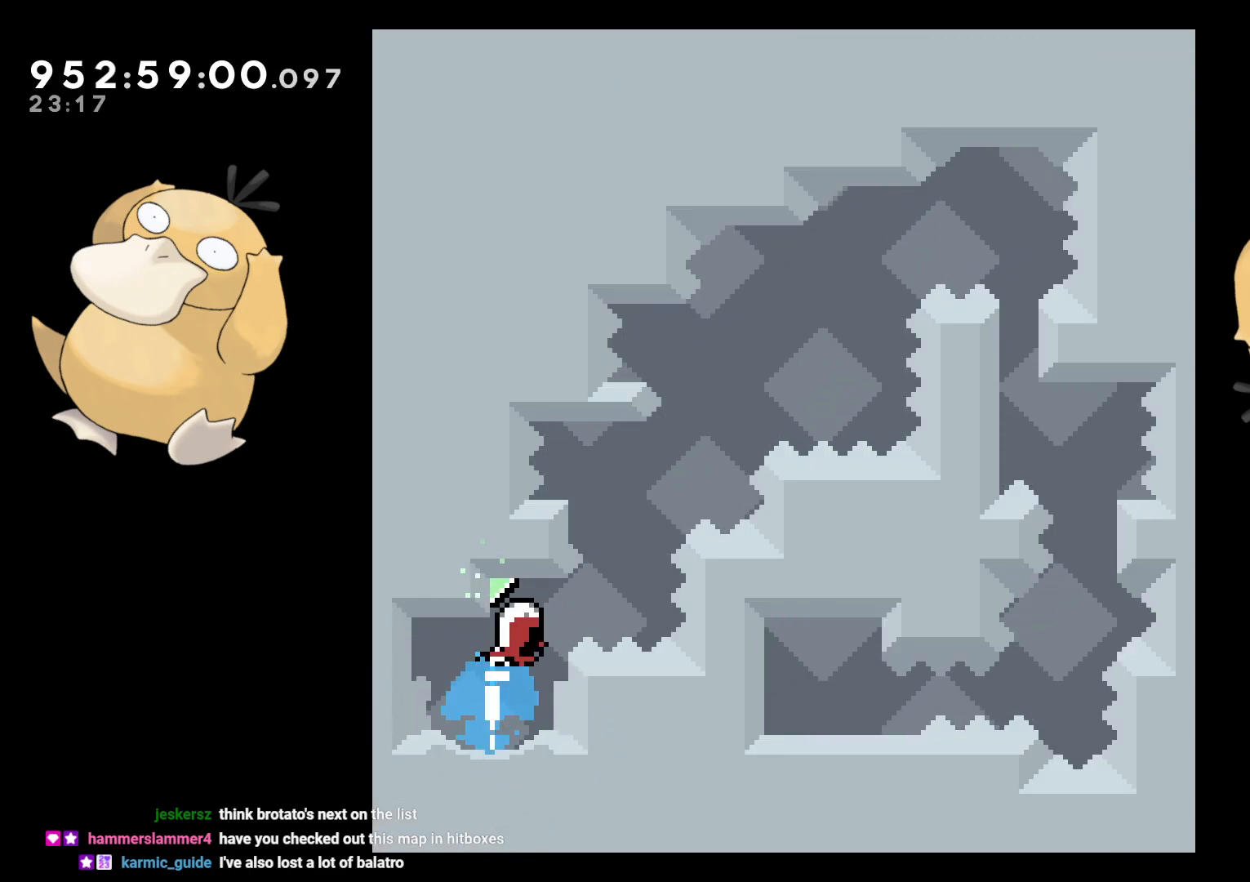
{"buttons": ["B", "DPAD_RIGHT"], "left_stick": "center", "right_stick": "center", "events": [[33, "B", "down"], [33, "DPAD_RIGHT", "down"], [267, "DPAD_LEFT", "down"], [267, "DPAD_RIGHT", "up"], [317, "Y", "down"], [383, "B", "up"], [417, "DPAD_DOWN", "down"], [433, "DPAD_DOWN", "up"], [433, "DPAD_LEFT", "up"], [433, "DPAD_RIGHT", "down"], [433, "Y", "up"], [500, "B", "down"]]}
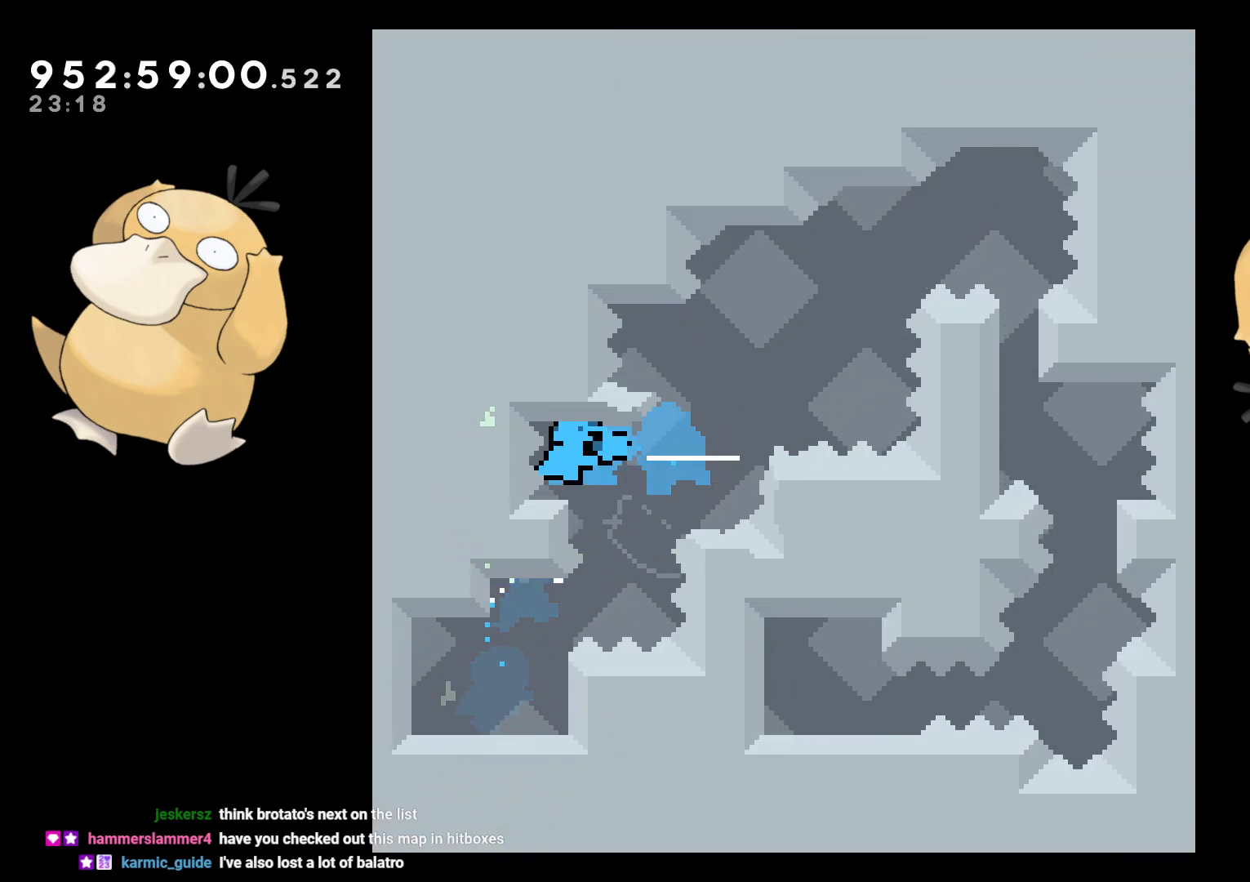
{"buttons": [], "left_stick": "center", "right_stick": "center", "events": [[167, "DPAD_DOWN", "down"], [217, "A", "down"], [217, "DPAD_DOWN", "up"], [217, "DPAD_RIGHT", "up"], [267, "B", "up"], [333, "A", "up"], [400, "A", "down"], [483, "A", "up"]]}
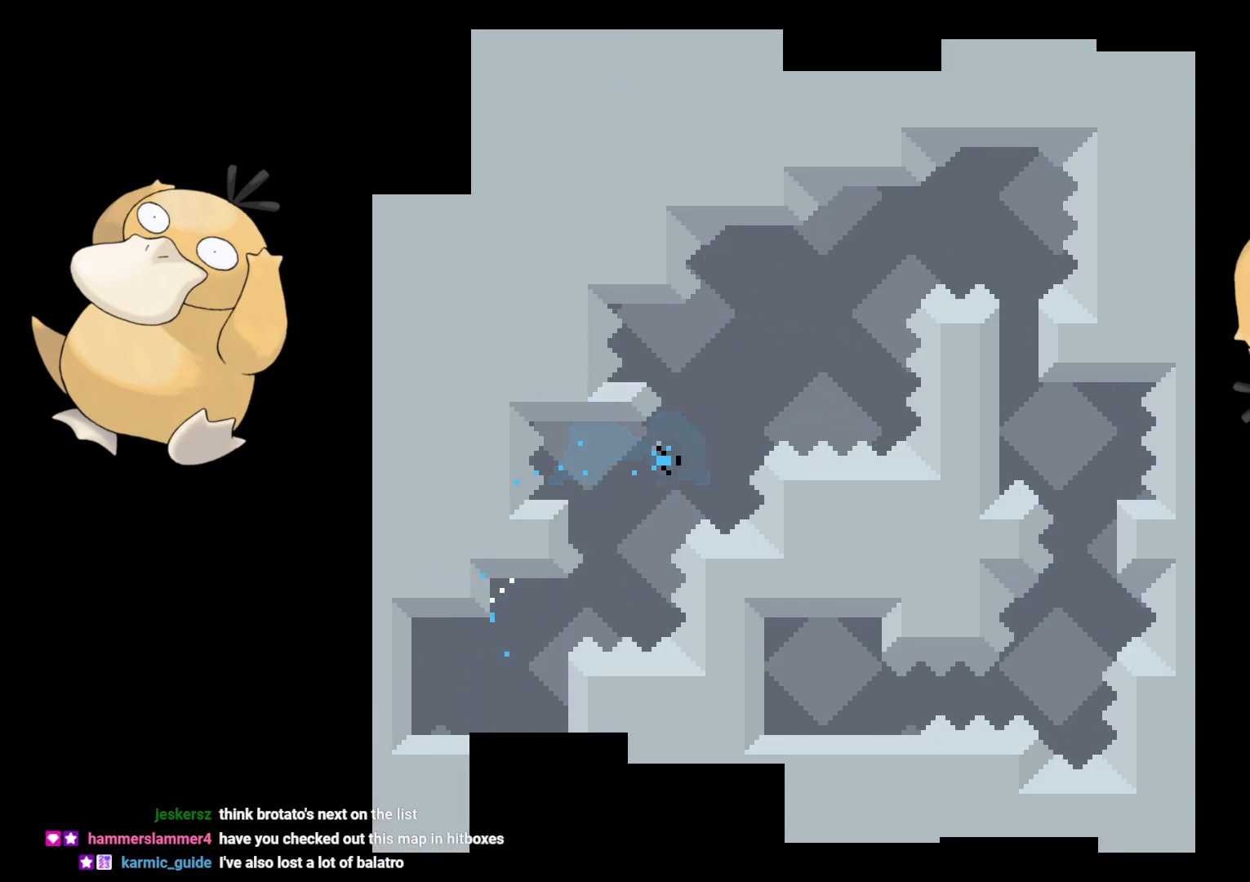
{"buttons": [], "left_stick": "center", "right_stick": "center", "events": []}
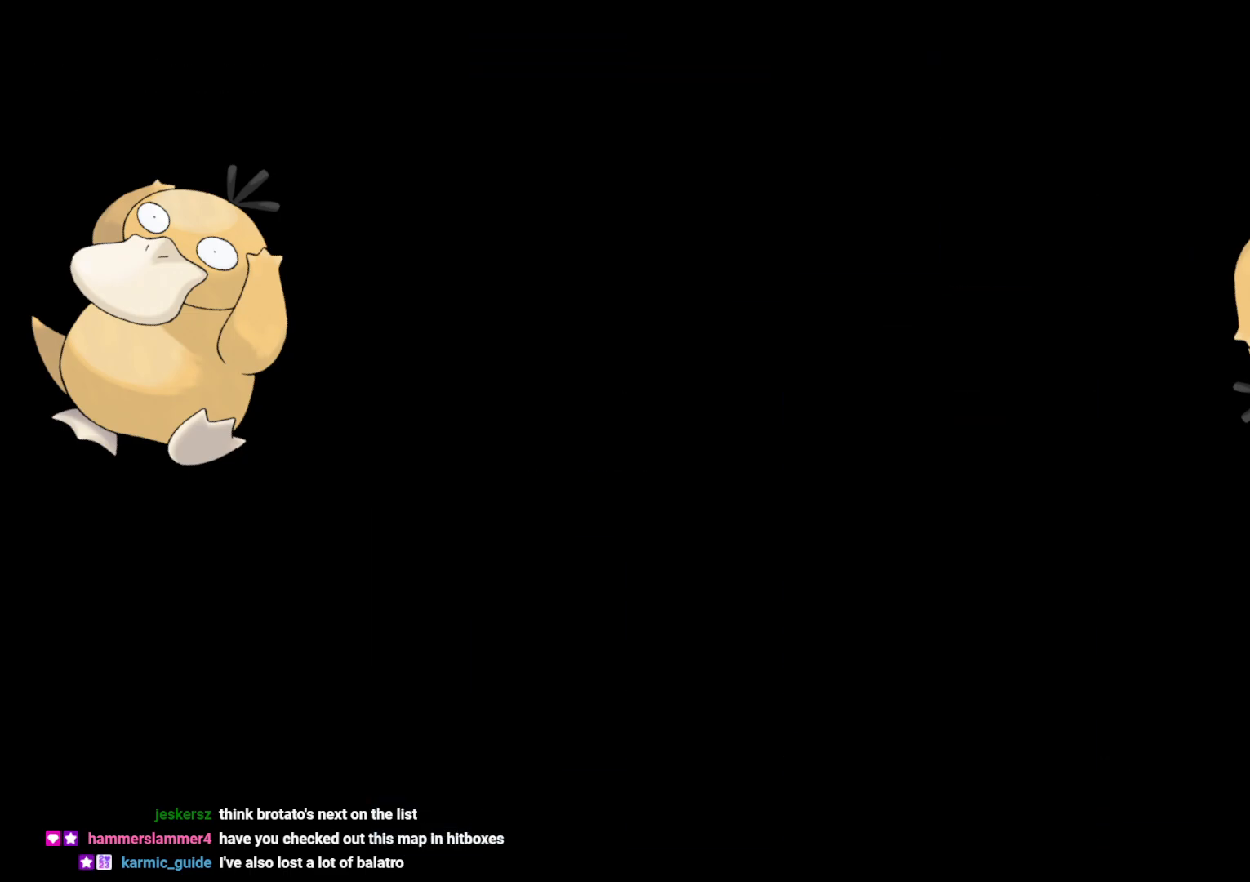
{"buttons": ["Y", "DPAD_UP"], "left_stick": "center", "right_stick": "center", "events": [[417, "DPAD_UP", "down"], [417, "Y", "down"]]}
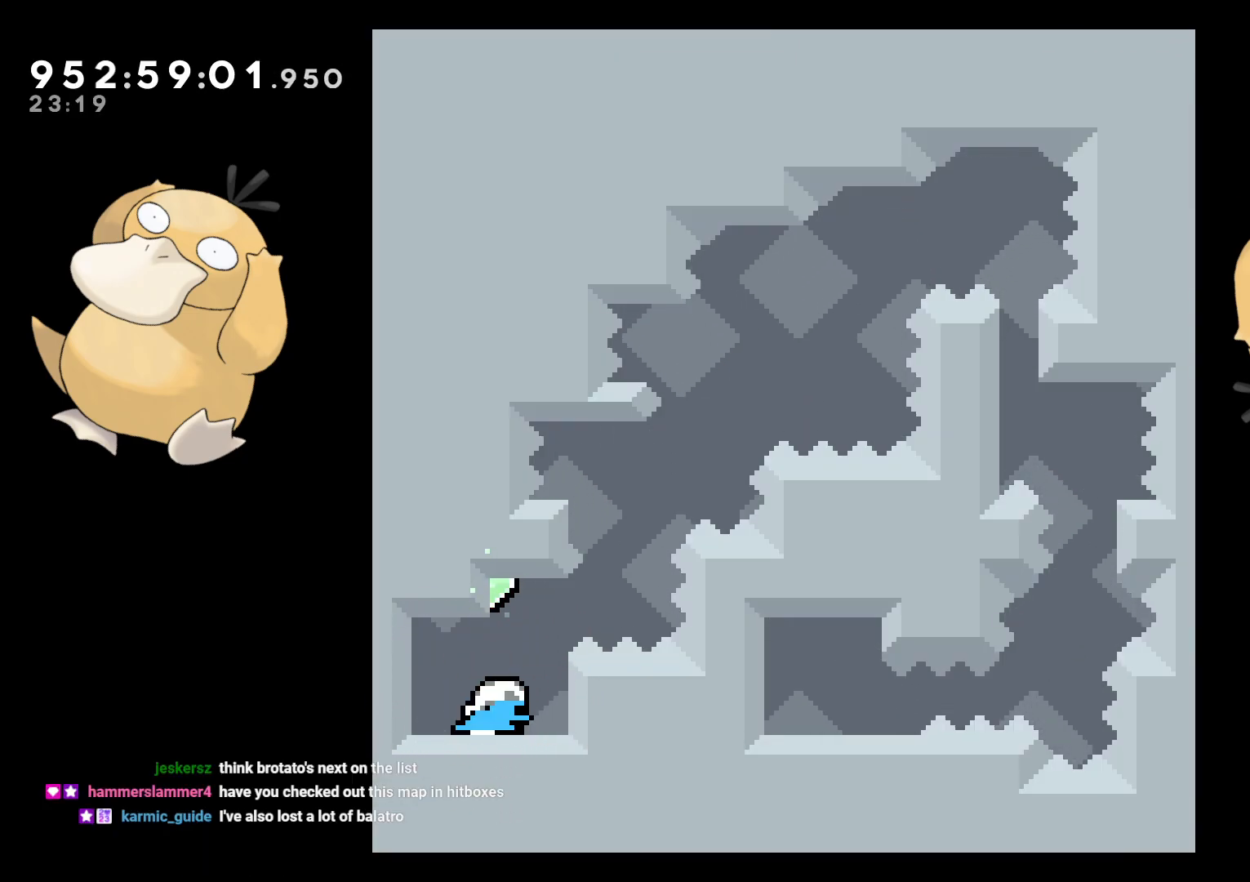
{"buttons": ["DPAD_DOWN", "DPAD_LEFT"], "left_stick": "center", "right_stick": "center"}
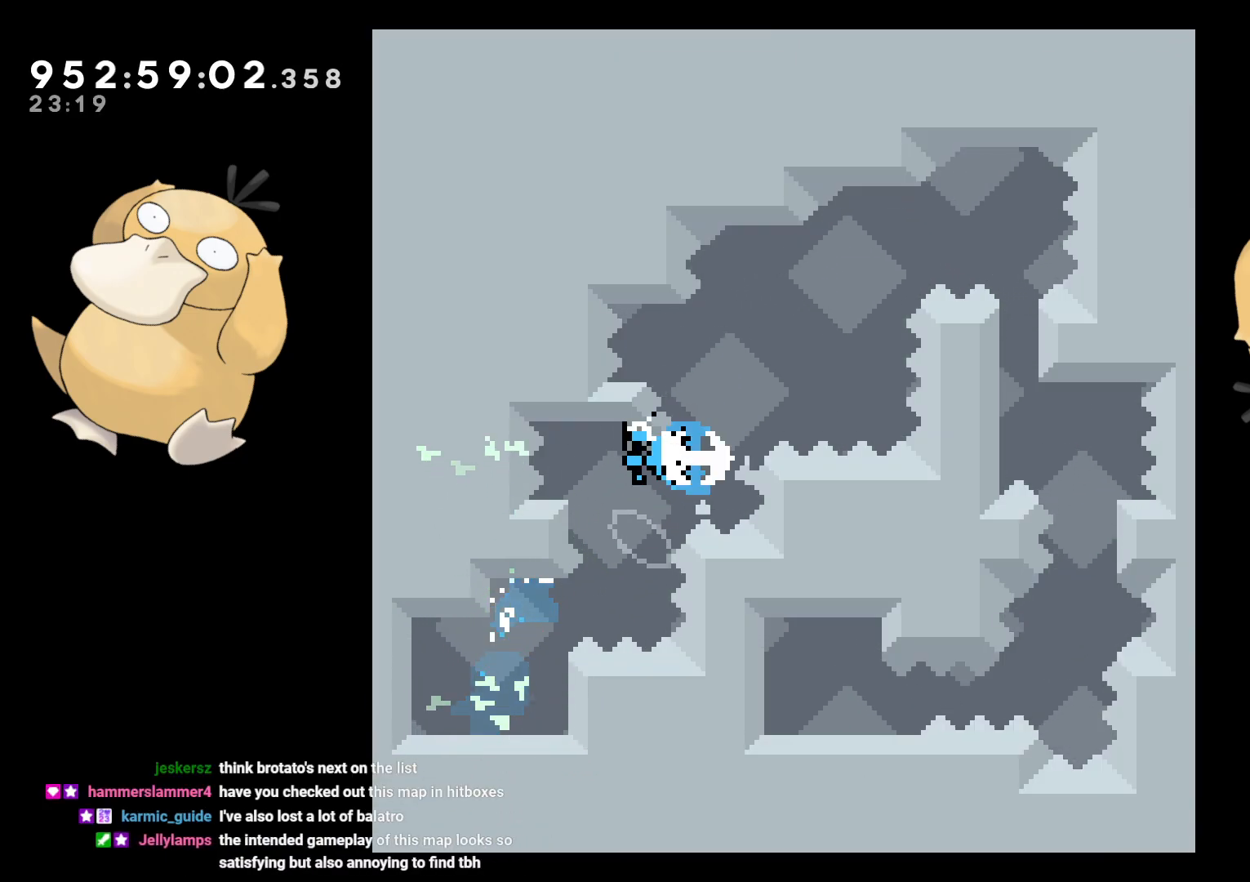
{"buttons": [], "left_stick": "center", "right_stick": "center", "events": [[17, "DPAD_LEFT", "up"], [17, "DPAD_RIGHT", "down"], [33, "DPAD_DOWN", "up"], [50, "B", "down"], [83, "DPAD_DOWN", "down"], [167, "DPAD_DOWN", "up"], [233, "DPAD_DOWN", "down"], [300, "DPAD_DOWN", "up"], [300, "DPAD_RIGHT", "up"], [383, "A", "down"], [383, "B", "up"], [433, "A", "up"]]}
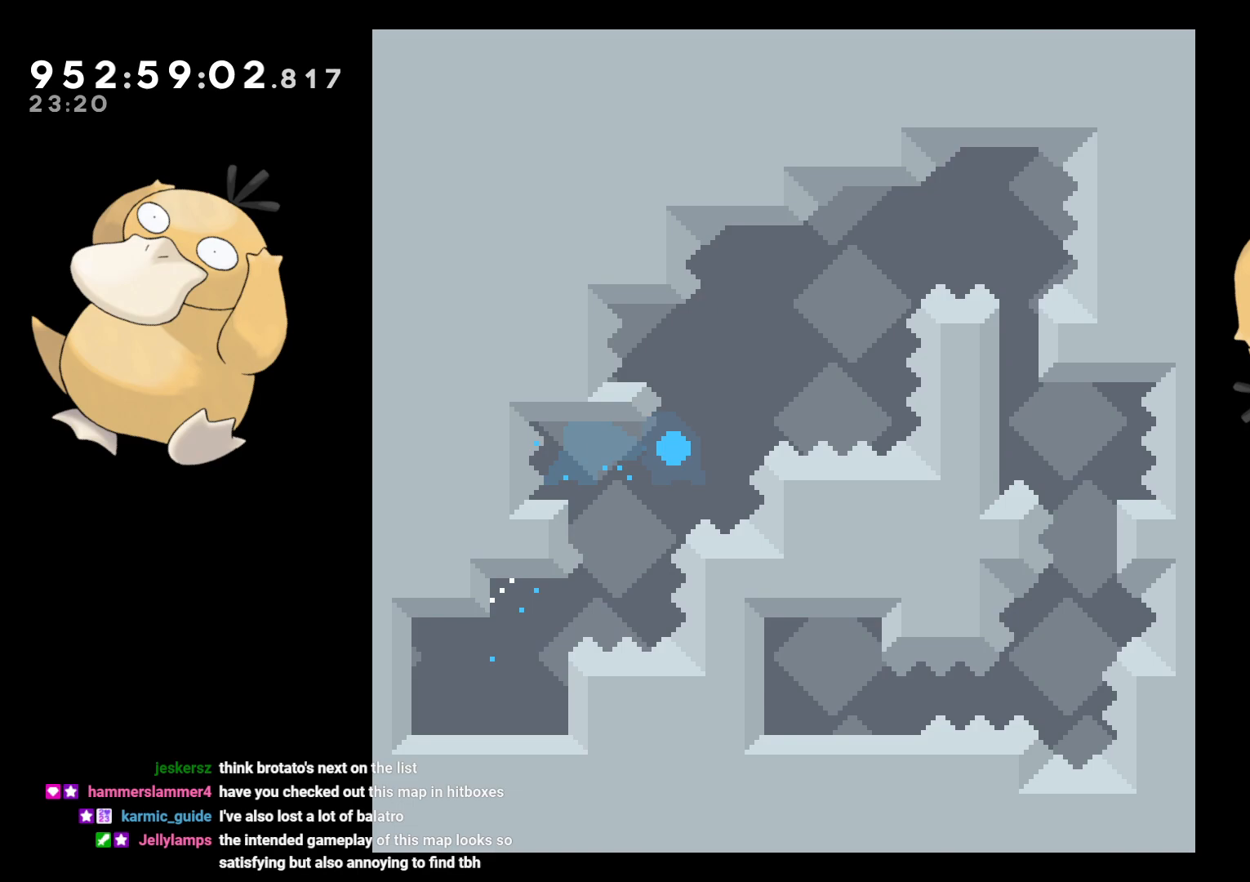
{"buttons": [], "left_stick": "center", "right_stick": "center", "events": [[67, "A", "down"], [183, "A", "up"]]}
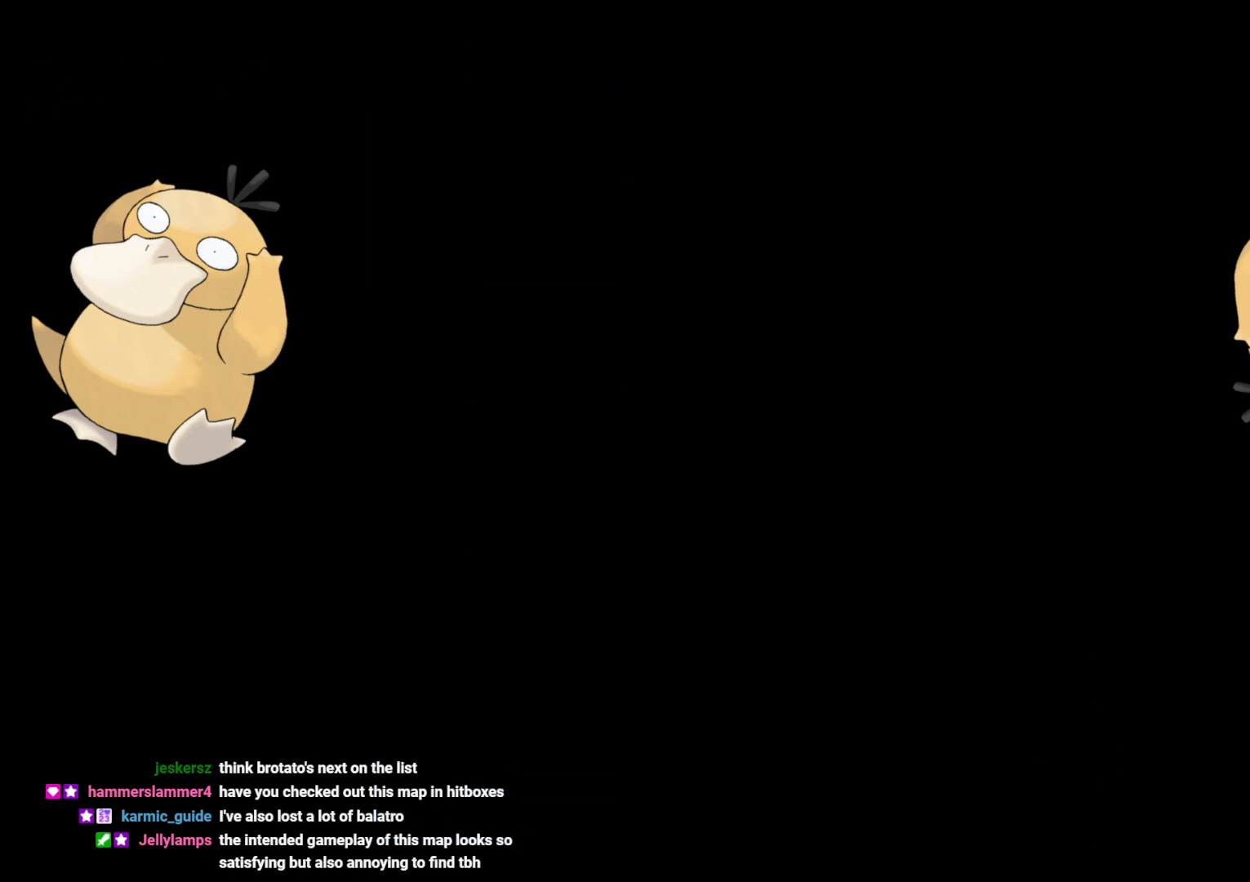
{"buttons": [], "left_stick": "center", "right_stick": "center", "events": []}
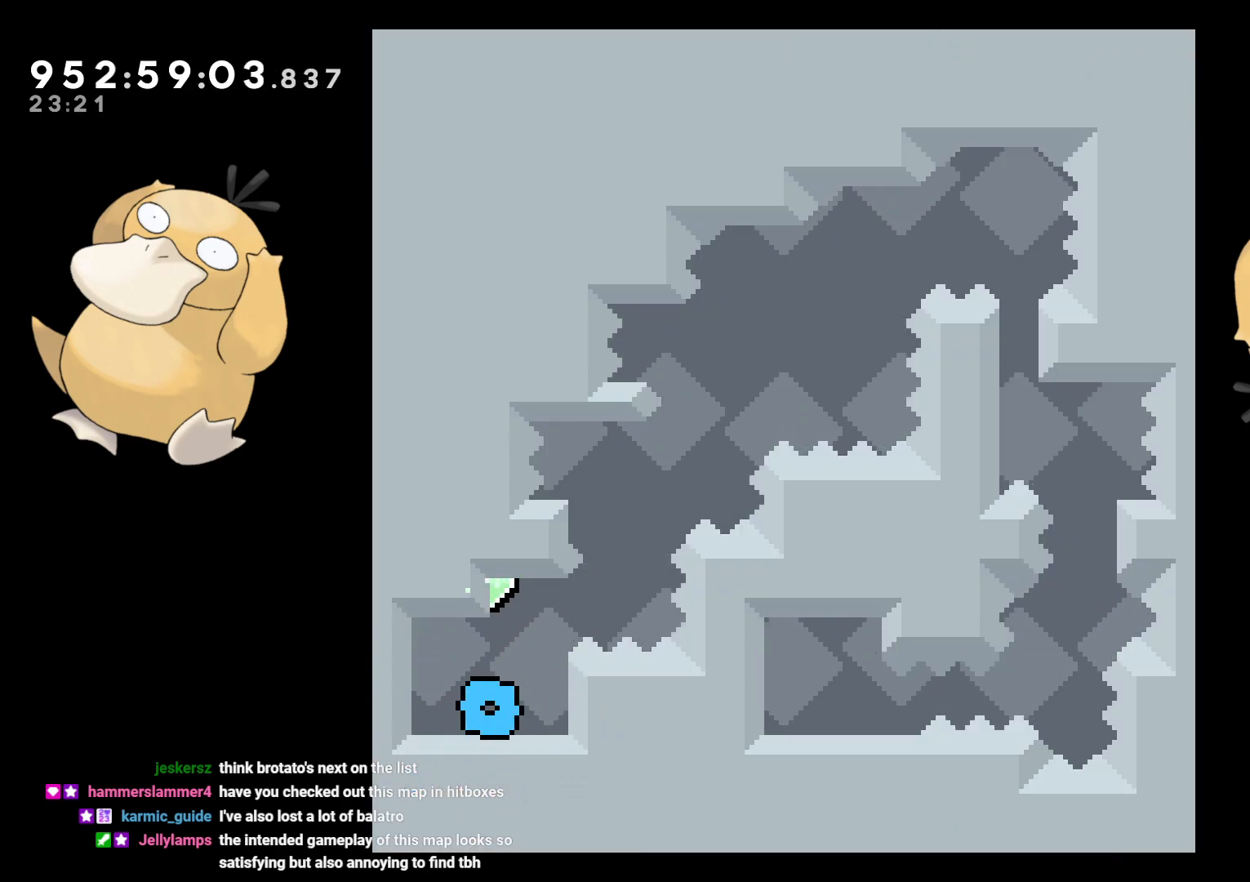
{"buttons": ["B"], "left_stick": "center", "right_stick": "center", "events": [[100, "Y", "down"], [117, "DPAD_UP", "down"], [217, "DPAD_UP", "up"], [233, "Y", "up"], [300, "B", "down"], [300, "DPAD_RIGHT", "down"], [483, "DPAD_RIGHT", "up"]]}
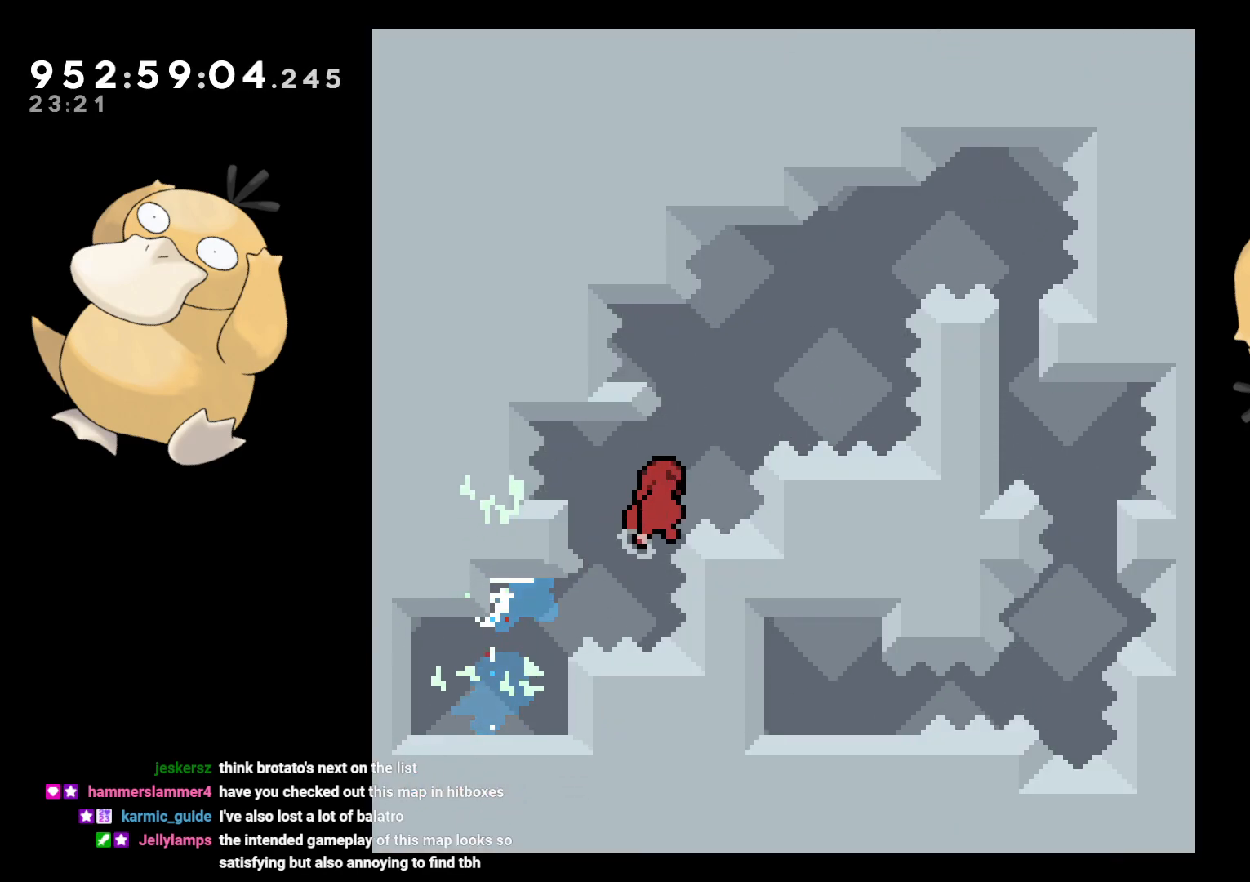
{"buttons": ["B", "DPAD_LEFT"], "left_stick": "center", "right_stick": "center", "events": [[17, "DPAD_LEFT", "down"], [50, "Y", "down"], [100, "B", "up"], [150, "DPAD_DOWN", "down"], [183, "DPAD_DOWN", "up"], [183, "DPAD_LEFT", "up"], [183, "DPAD_RIGHT", "down"], [183, "Y", "up"], [217, "B", "down"], [383, "DPAD_RIGHT", "up"], [483, "DPAD_LEFT", "down"]]}
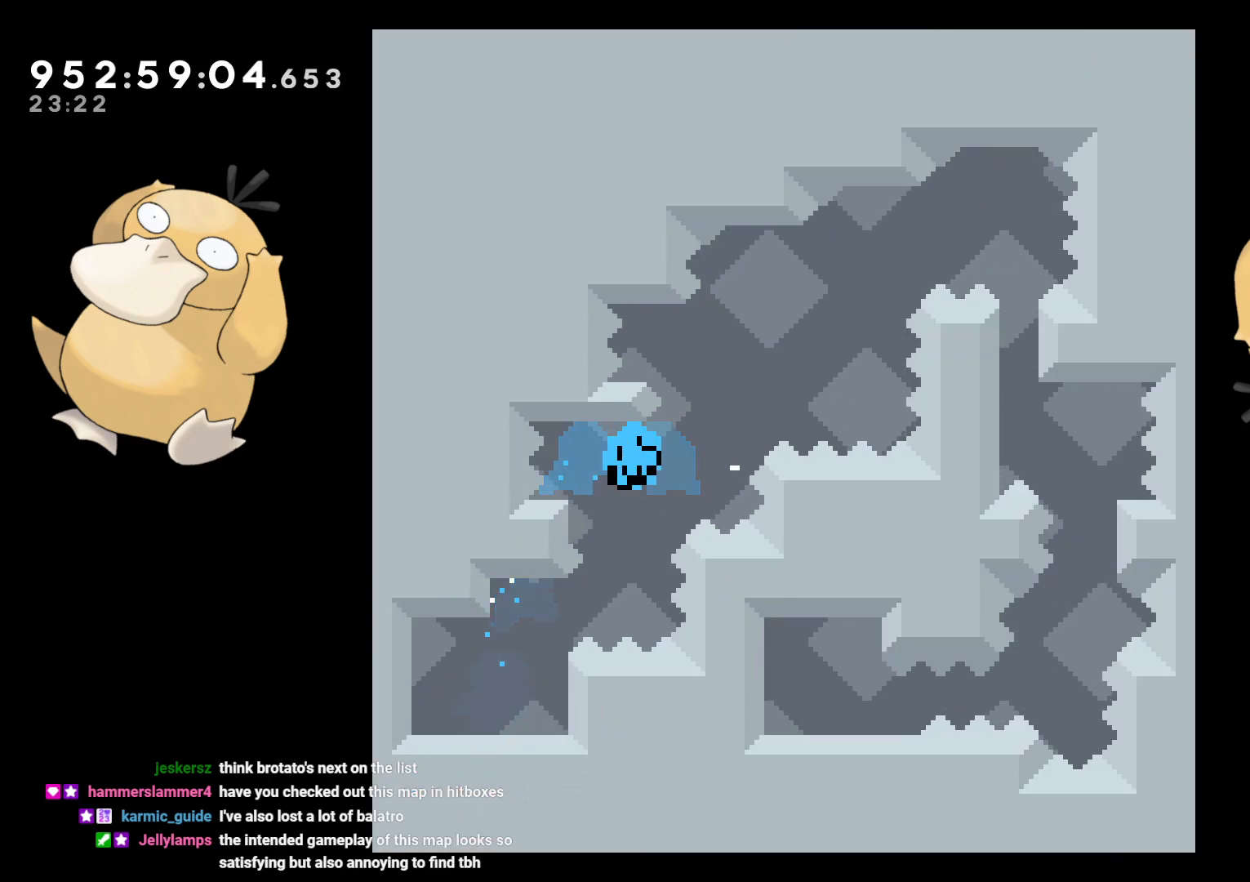
{"buttons": [], "left_stick": "center", "right_stick": "center", "events": [[33, "A", "down"], [33, "DPAD_LEFT", "up"], [50, "B", "up"], [117, "A", "up"], [250, "A", "down"], [317, "A", "up"]]}
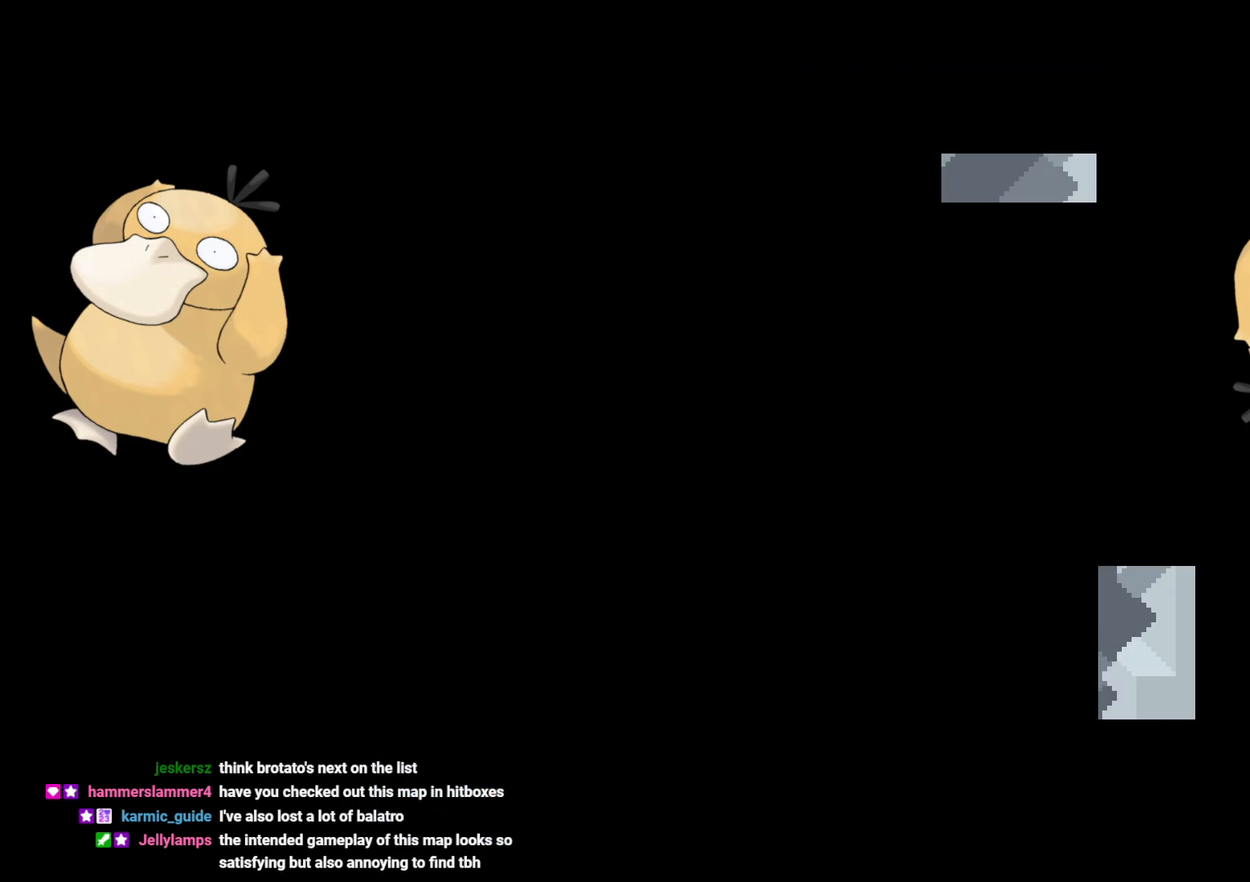
{"buttons": [], "left_stick": "center", "right_stick": "center", "events": []}
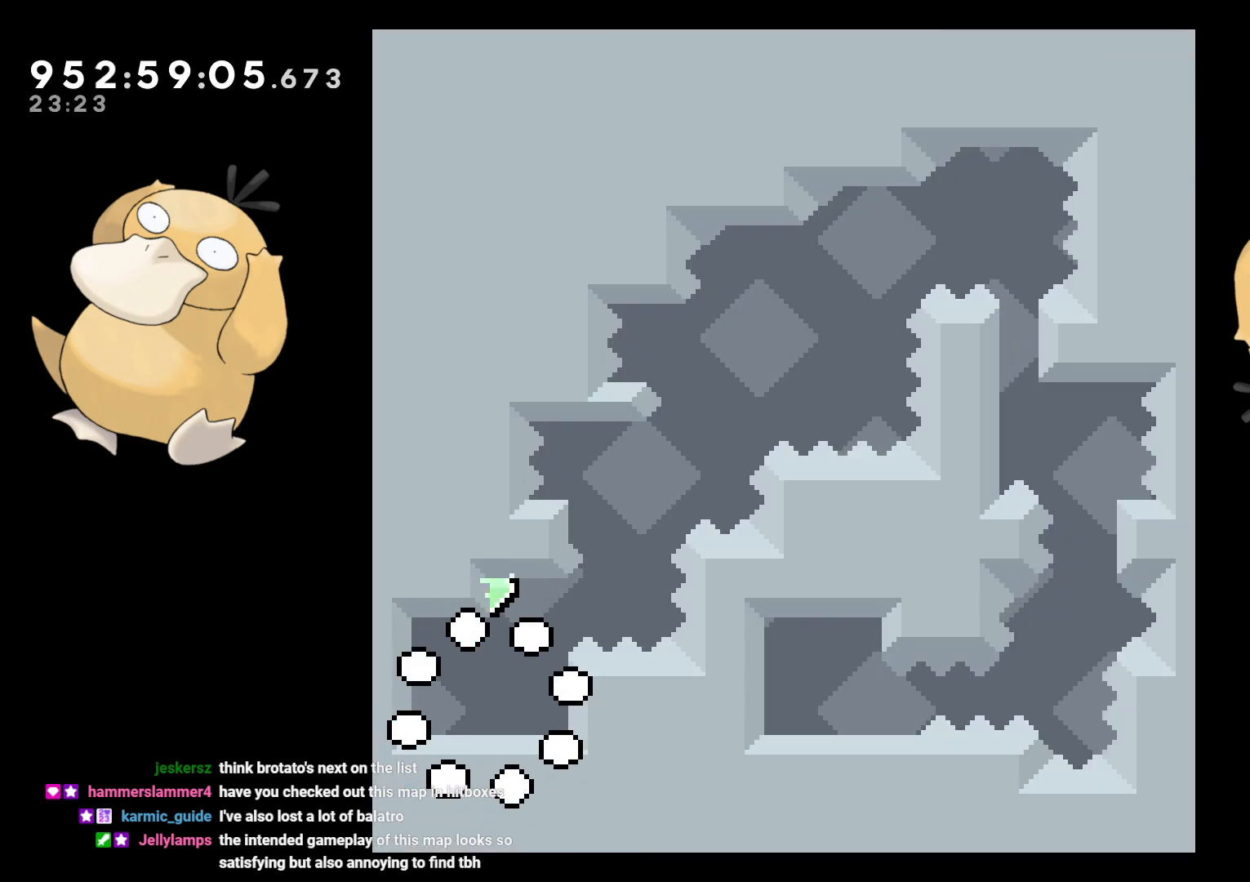
{"buttons": ["B", "DPAD_RIGHT"], "left_stick": "center", "right_stick": "center", "events": [[233, "DPAD_UP", "down"], [233, "Y", "down"], [333, "DPAD_UP", "up"], [350, "Y", "up"], [400, "DPAD_RIGHT", "down"], [417, "B", "down"]]}
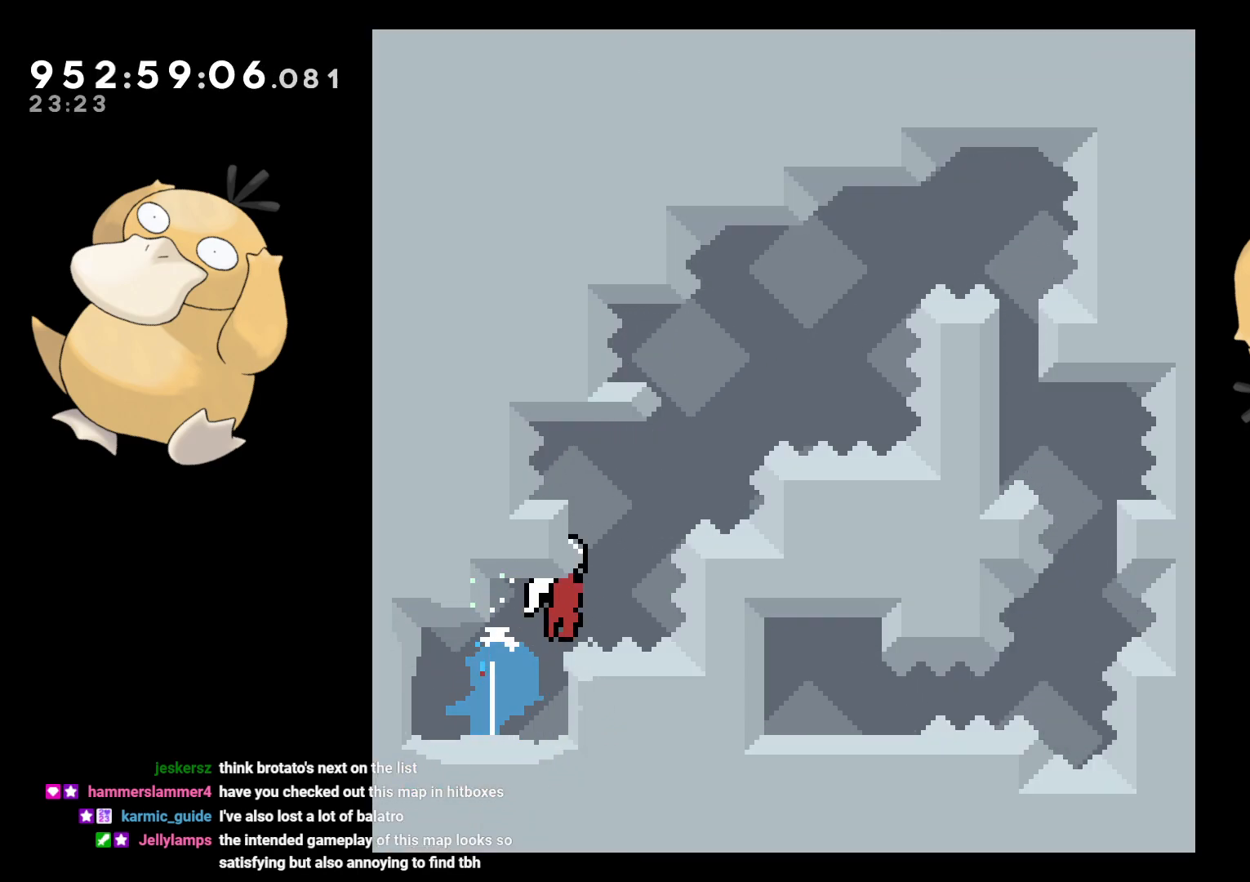
{"buttons": ["B"], "left_stick": "center", "right_stick": "center", "events": [[100, "DPAD_RIGHT", "up"], [133, "DPAD_LEFT", "down"], [167, "Y", "down"], [217, "B", "up"], [250, "DPAD_DOWN", "down"], [283, "DPAD_DOWN", "up"], [283, "DPAD_LEFT", "up"], [283, "DPAD_RIGHT", "down"], [283, "Y", "up"], [333, "B", "down"], [500, "DPAD_RIGHT", "up"]]}
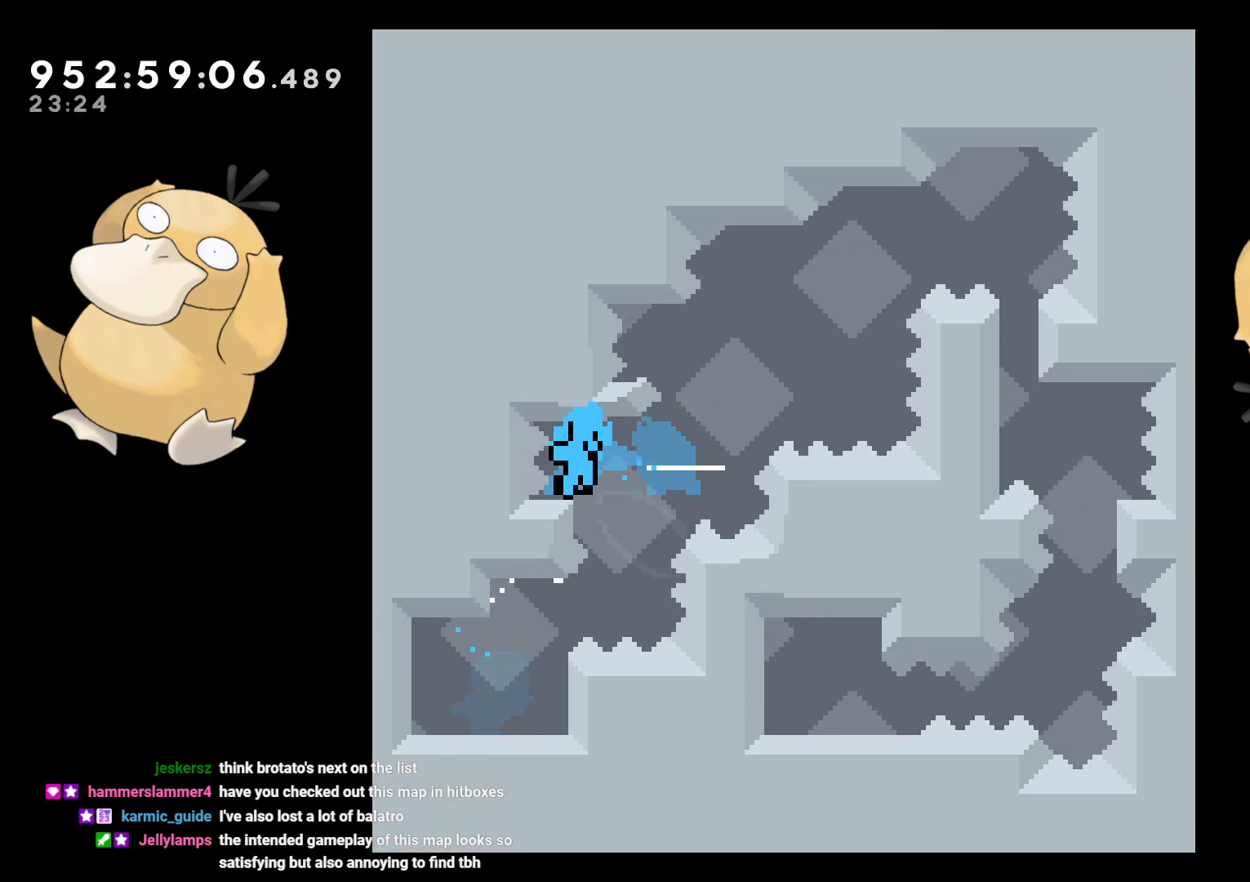
{"buttons": [], "left_stick": "center", "right_stick": "center", "events": [[67, "DPAD_LEFT", "down"], [117, "DPAD_LEFT", "up"], [150, "A", "down"], [167, "B", "up"], [300, "A", "up"], [350, "A", "down"], [433, "A", "up"]]}
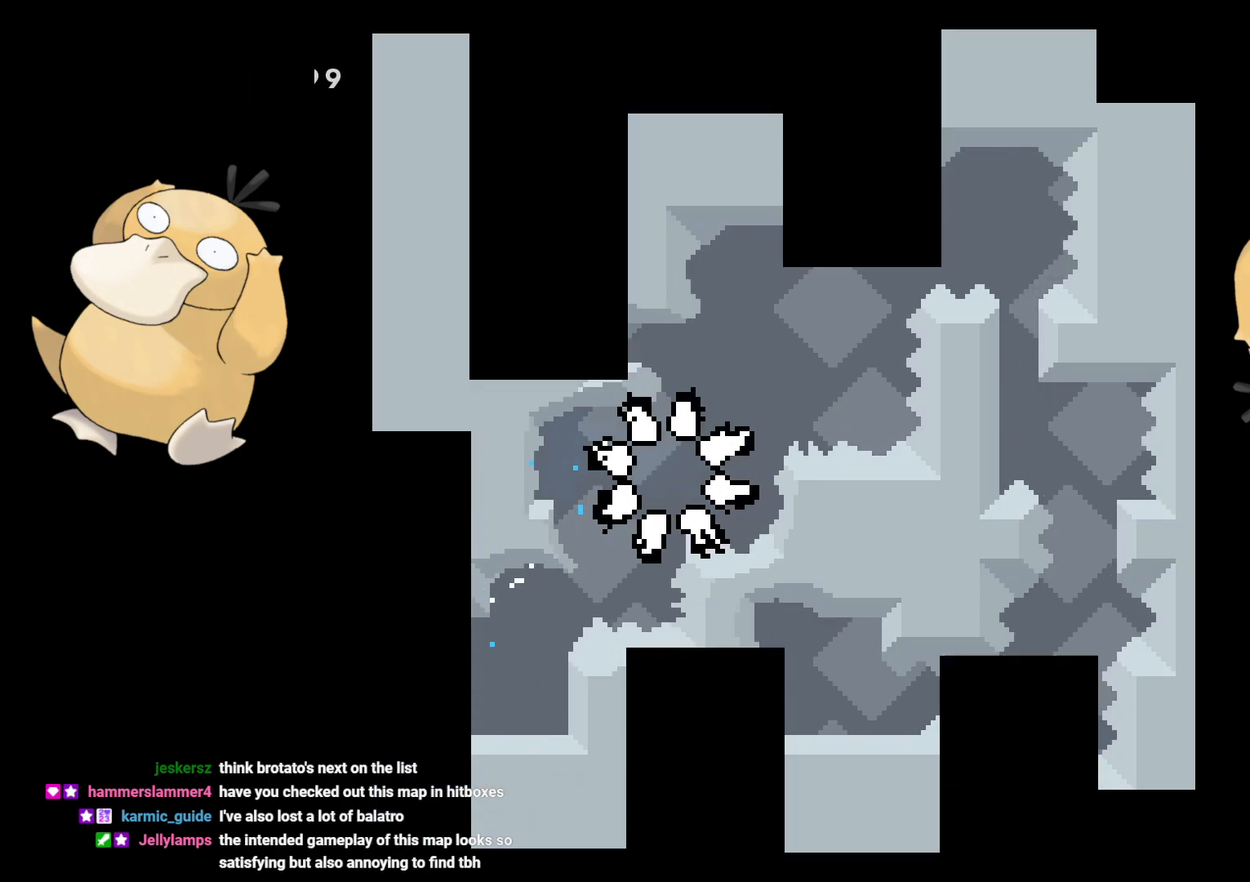
{"buttons": [], "left_stick": "center", "right_stick": "center", "events": []}
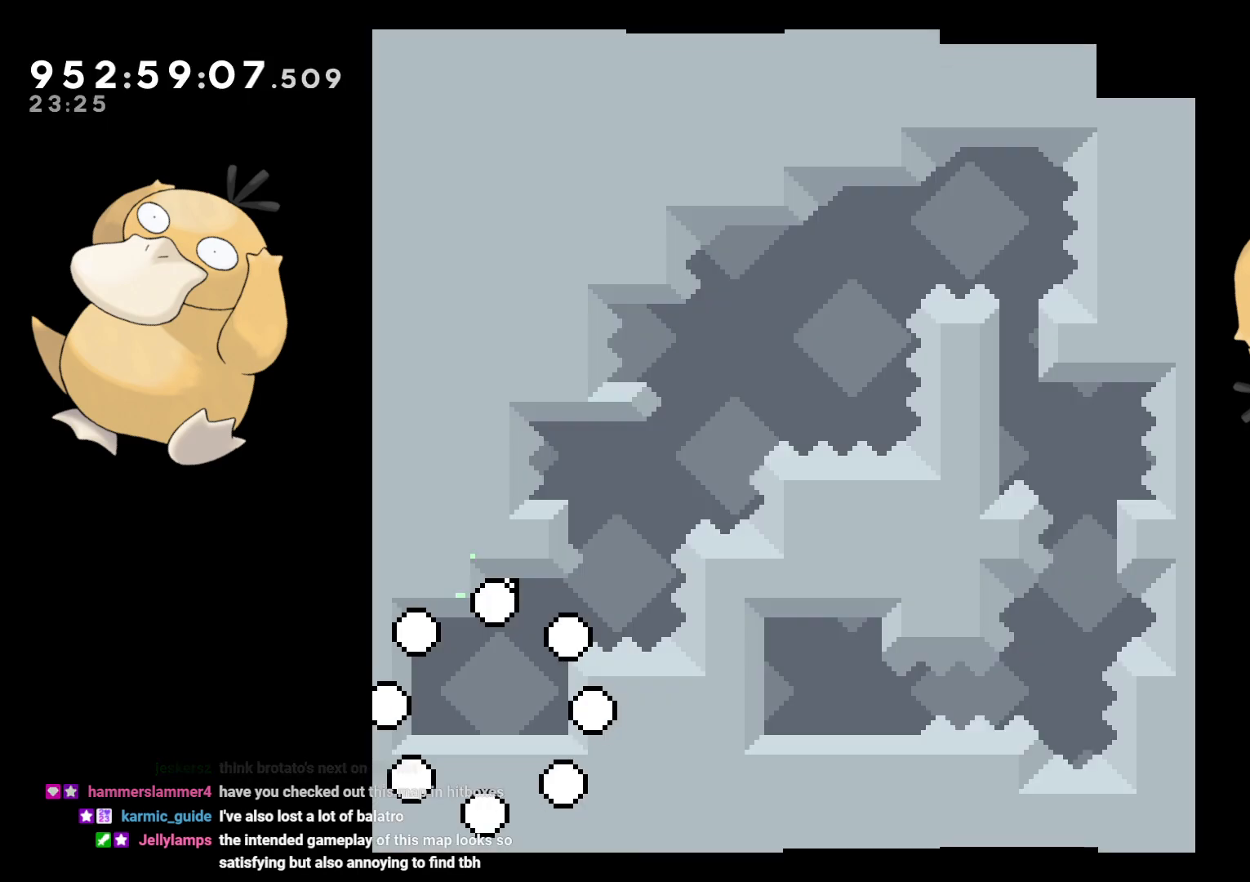
{"buttons": [], "left_stick": "center", "right_stick": "center", "events": [[350, "DPAD_UP", "down"], [350, "Y", "down"], [483, "DPAD_UP", "up"], [483, "Y", "up"]]}
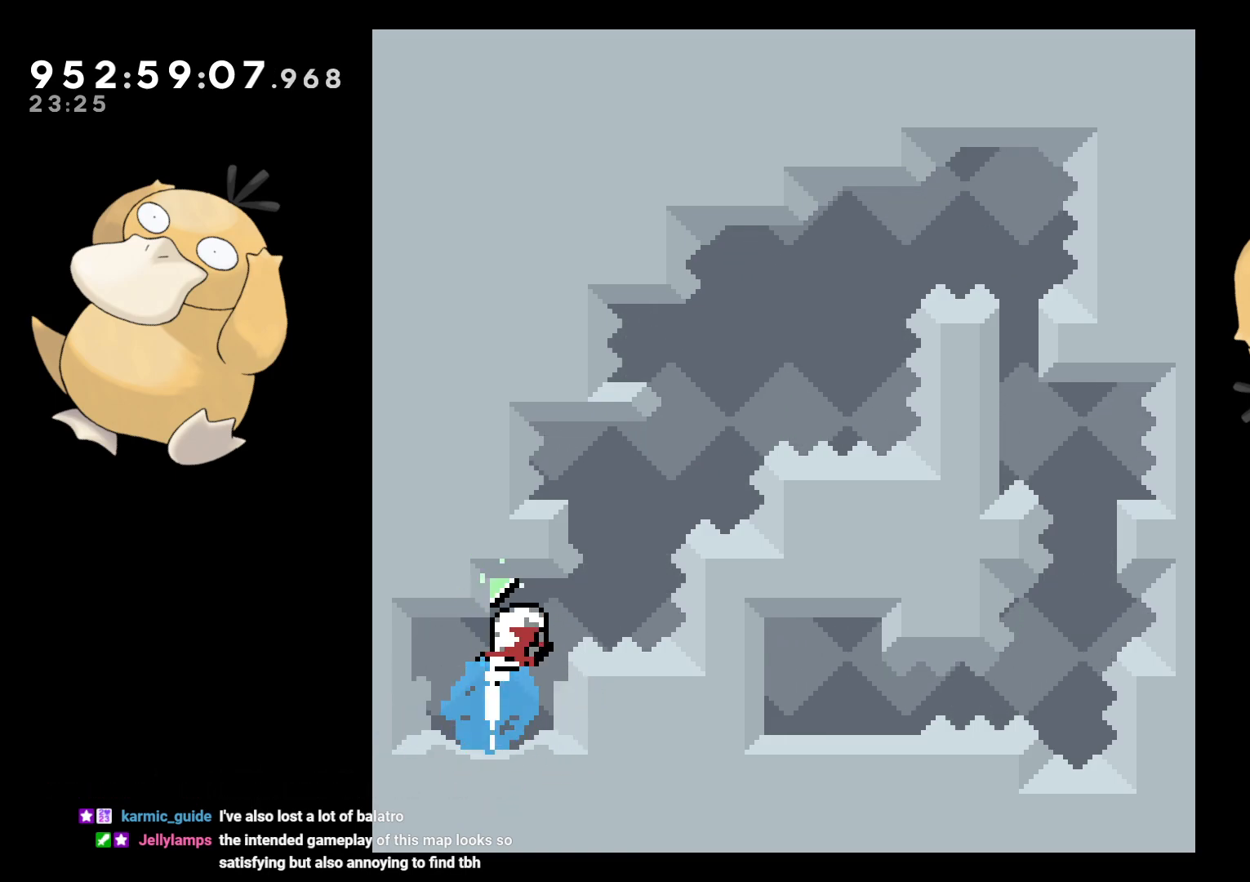
{"buttons": ["B", "DPAD_RIGHT"], "left_stick": "center", "right_stick": "center", "events": [[50, "B", "down"], [67, "DPAD_RIGHT", "down"], [217, "DPAD_RIGHT", "up"], [233, "B", "up"], [250, "B", "down"], [267, "DPAD_LEFT", "down"], [300, "B", "up"], [300, "Y", "down"], [383, "DPAD_DOWN", "down"], [400, "Y", "up"], [417, "DPAD_DOWN", "up"], [417, "DPAD_LEFT", "up"], [417, "DPAD_RIGHT", "down"], [450, "B", "down"]]}
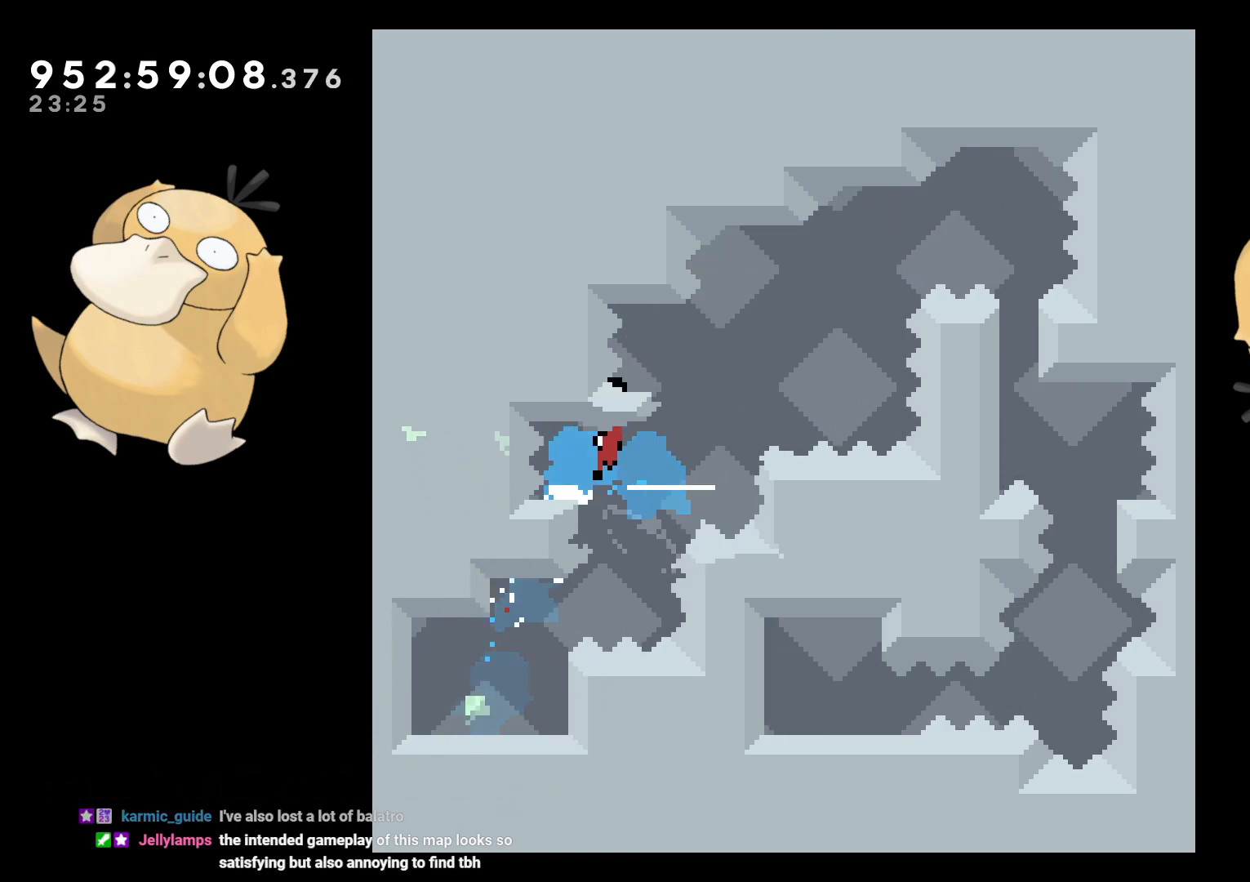
{"buttons": ["B", "DPAD_RIGHT"], "left_stick": "center", "right_stick": "center", "events": [[117, "DPAD_RIGHT", "up"], [150, "B", "up"], [150, "DPAD_LEFT", "down"], [167, "B", "down"], [200, "B", "up"], [200, "Y", "down"], [317, "DPAD_LEFT", "up"], [317, "DPAD_RIGHT", "down"], [317, "Y", "up"], [367, "B", "down"]]}
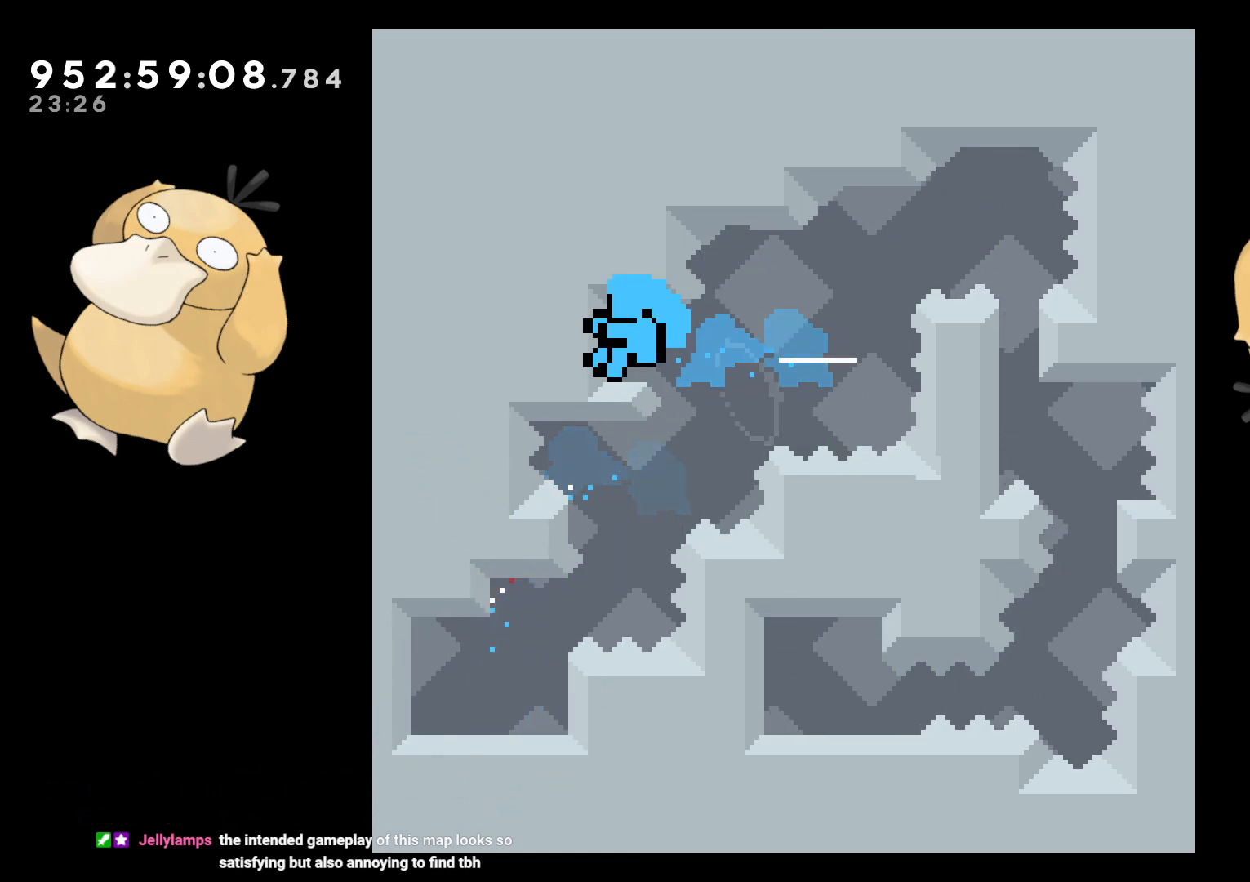
{"buttons": ["A"], "left_stick": "center", "right_stick": "center", "events": [[250, "DPAD_DOWN", "down"], [283, "DPAD_DOWN", "up"], [283, "DPAD_RIGHT", "up"], [300, "A", "down"], [300, "B", "up"], [417, "A", "up"], [483, "A", "down"]]}
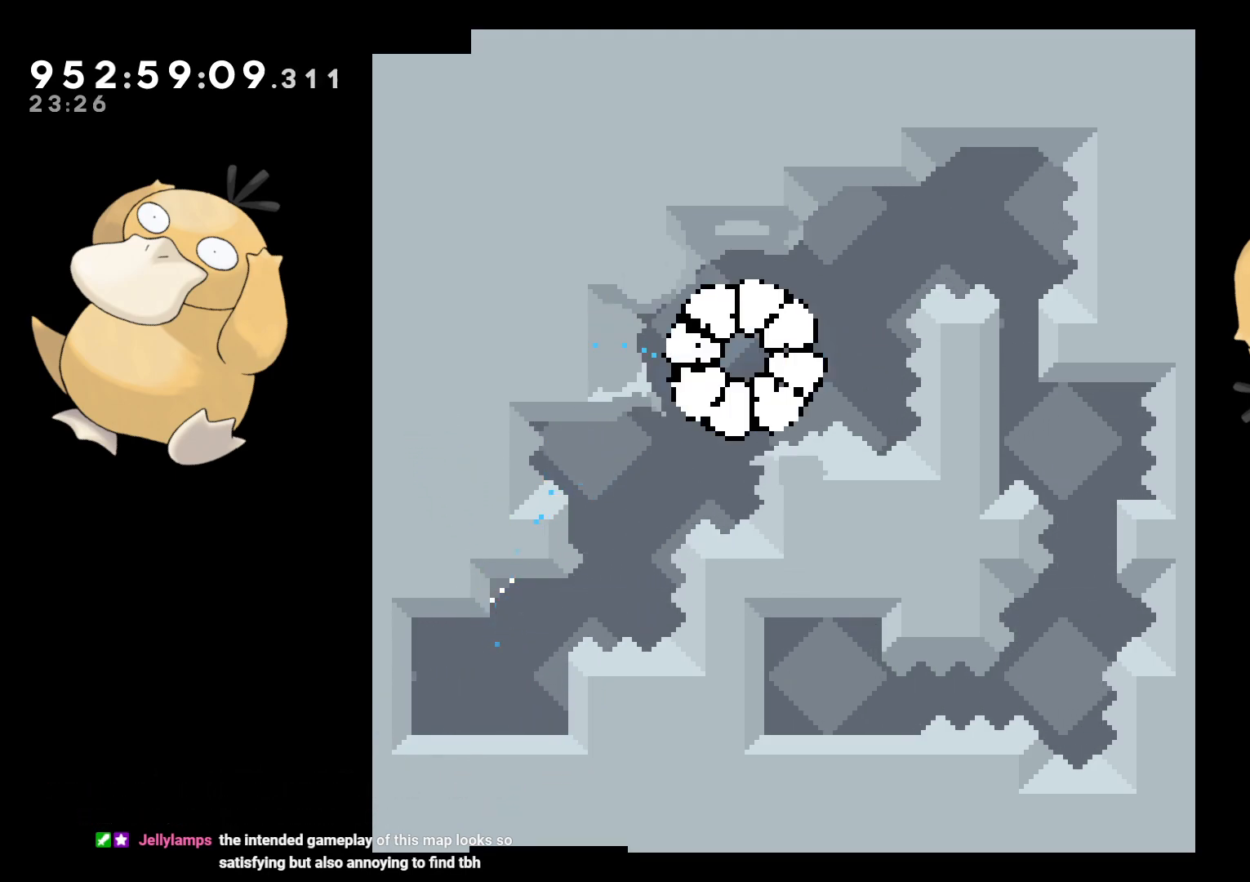
{"buttons": [], "left_stick": "center", "right_stick": "center", "events": [[67, "A", "up"]]}
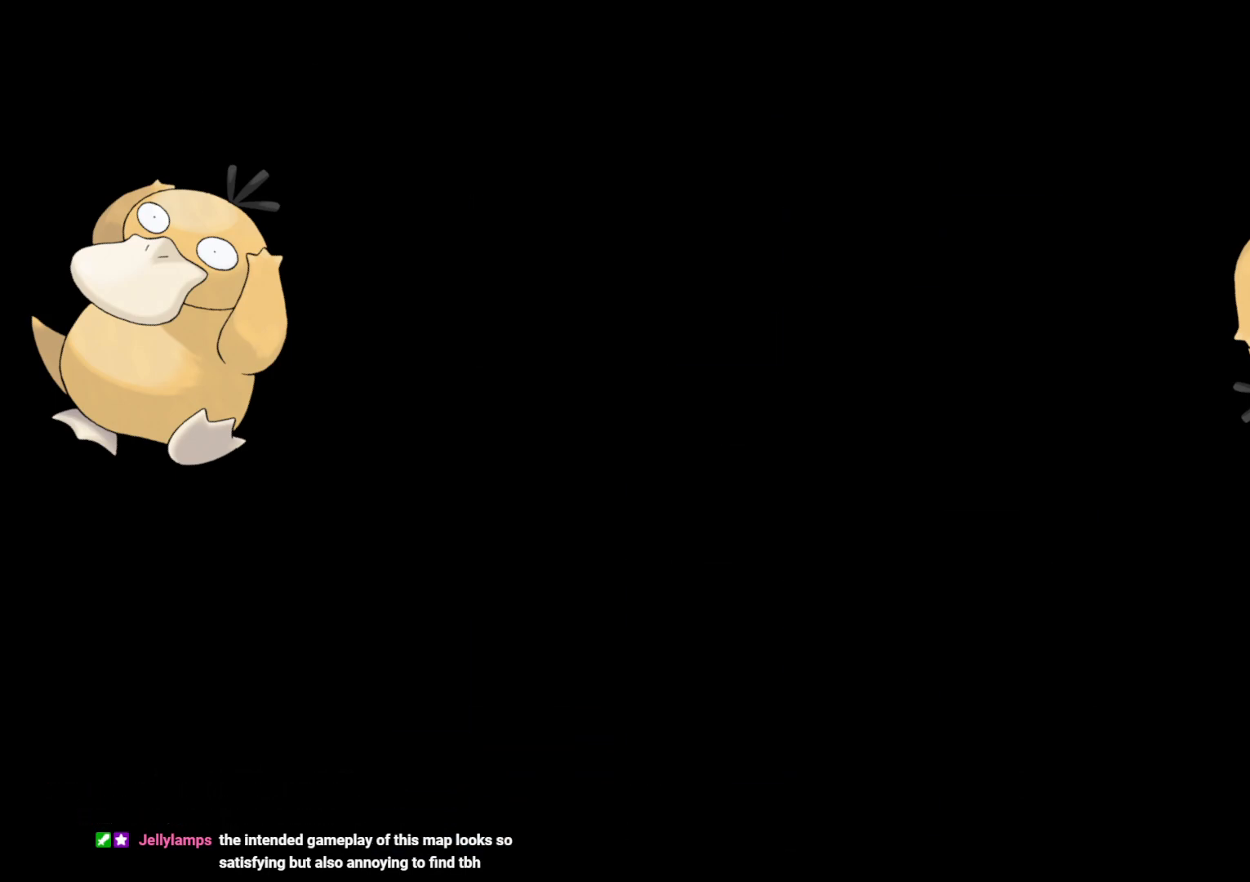
{"buttons": [], "left_stick": "center", "right_stick": "center", "events": []}
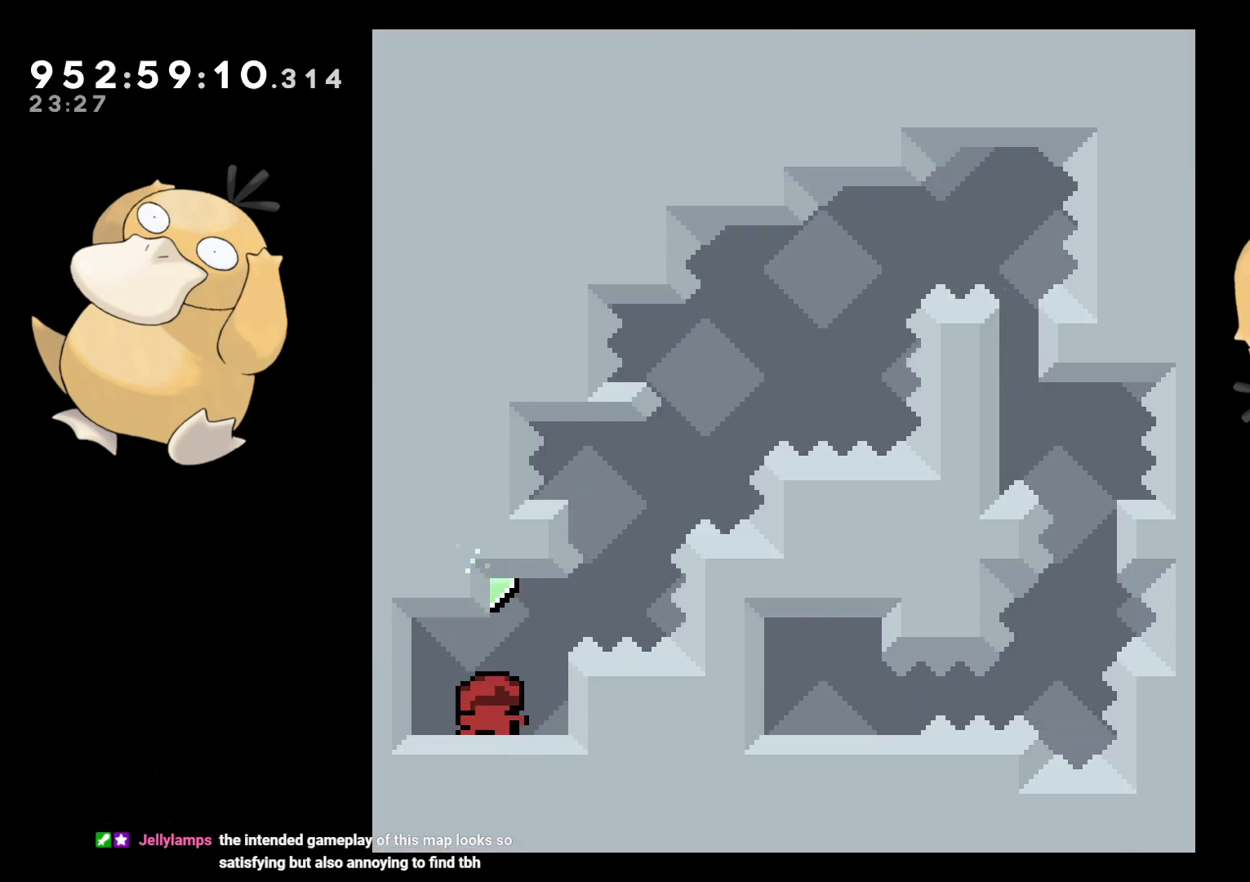
{"buttons": ["B", "Y", "DPAD_LEFT"], "left_stick": "center", "right_stick": "center", "events": [[33, "DPAD_UP", "down"], [50, "Y", "down"], [150, "DPAD_UP", "up"], [167, "Y", "up"], [233, "DPAD_RIGHT", "down"], [250, "B", "down"], [400, "DPAD_RIGHT", "up"], [467, "DPAD_LEFT", "down"], [483, "Y", "down"]]}
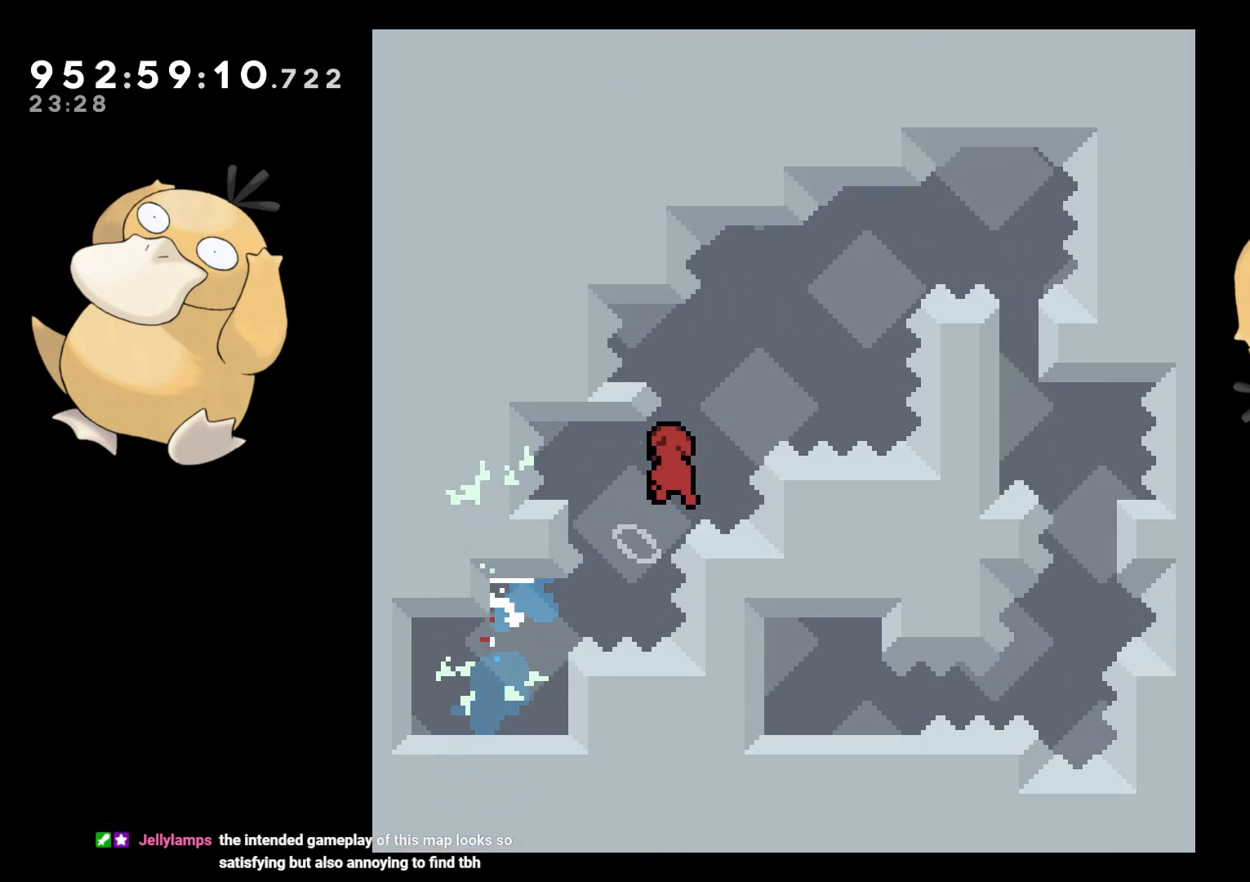
{"buttons": ["A"], "left_stick": "center", "right_stick": "center", "events": [[17, "B", "up"], [100, "DPAD_DOWN", "down"], [100, "DPAD_LEFT", "up"], [117, "Y", "up"], [133, "DPAD_DOWN", "up"], [133, "DPAD_RIGHT", "down"], [167, "B", "down"], [333, "DPAD_RIGHT", "up"], [433, "B", "up"], [500, "A", "down"]]}